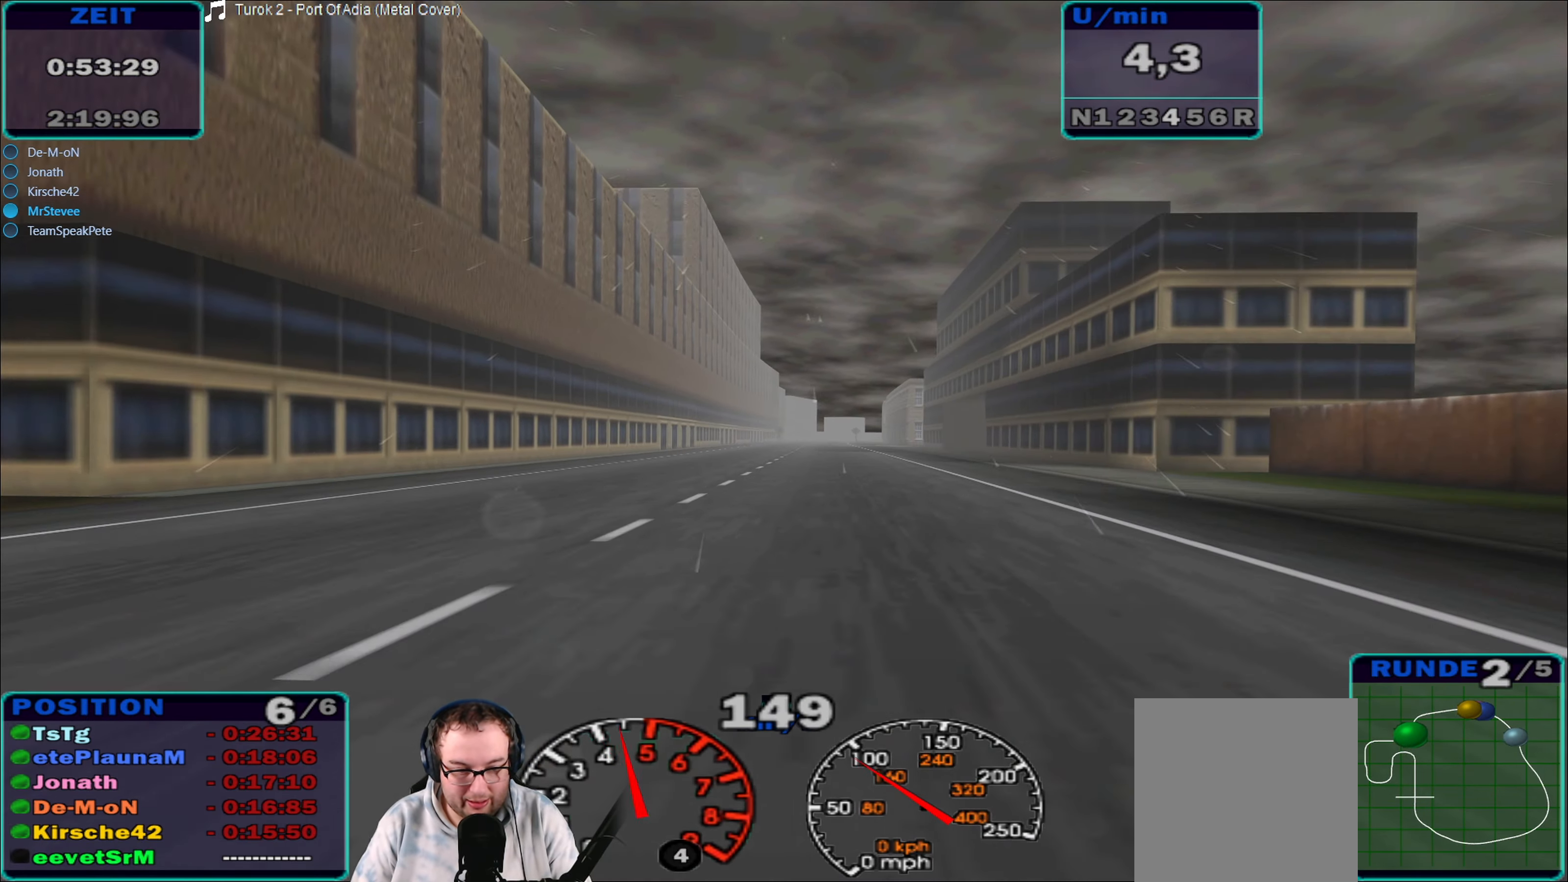
Gameplay with a controller (Xbox layout); each line is a JSON object with the inputs held at the frame after it. "events" lists button and stick changes between this image and that frame as [ms after this image, input, new state], when the widget could be followed in between. Not read: L3 R3.
{"buttons": ["R2"], "left_stick": "center", "right_stick": "center", "events": []}
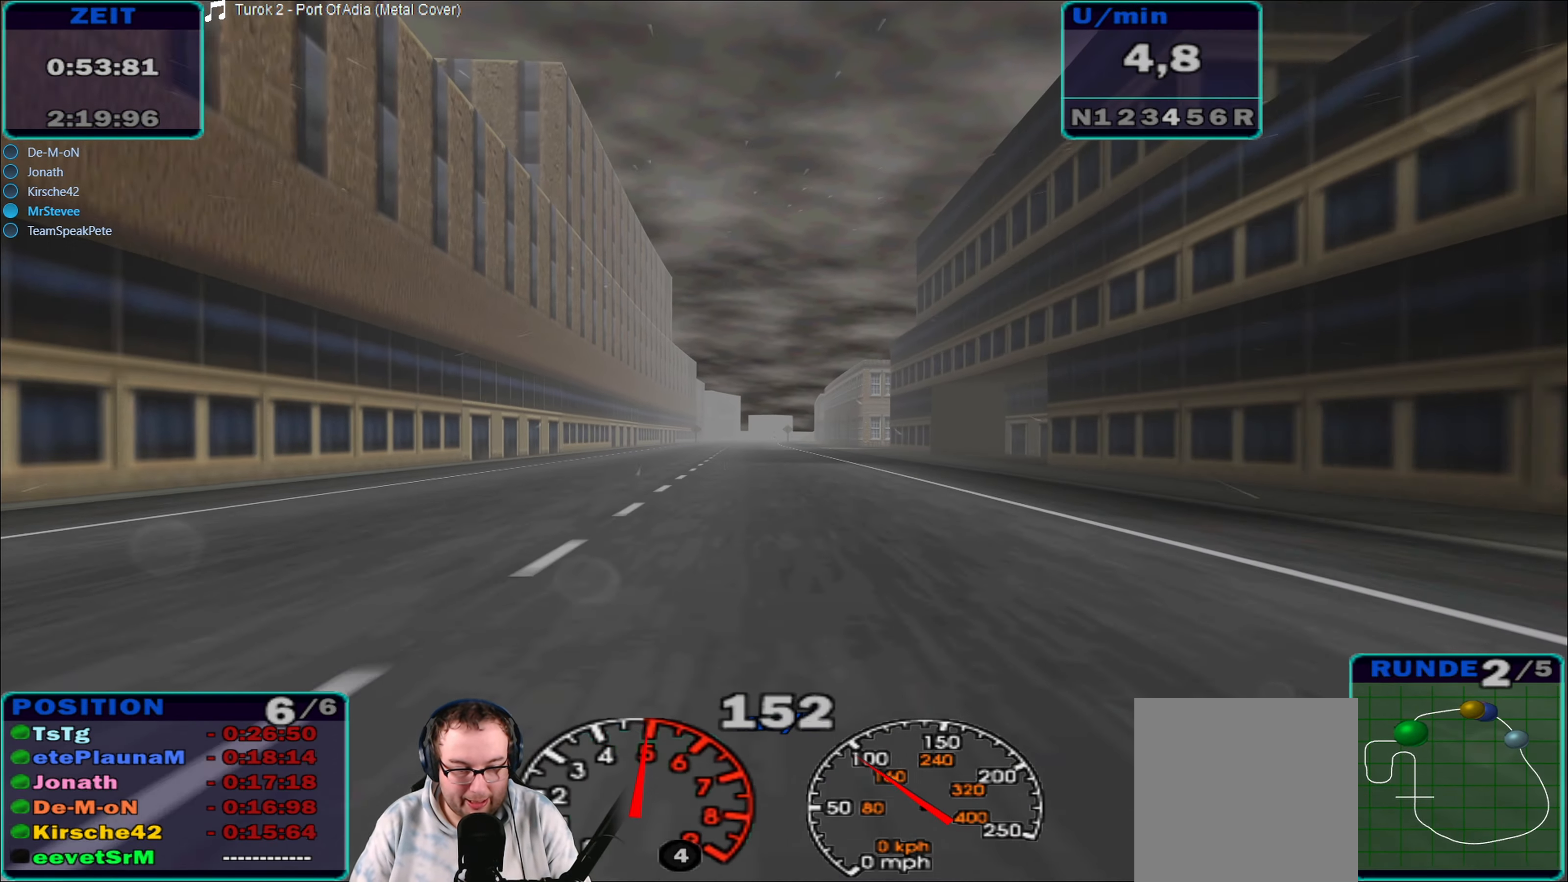
{"buttons": ["R2"], "left_stick": "center", "right_stick": "center", "events": [[200, "left_stick", "left"], [350, "left_stick", "center"]]}
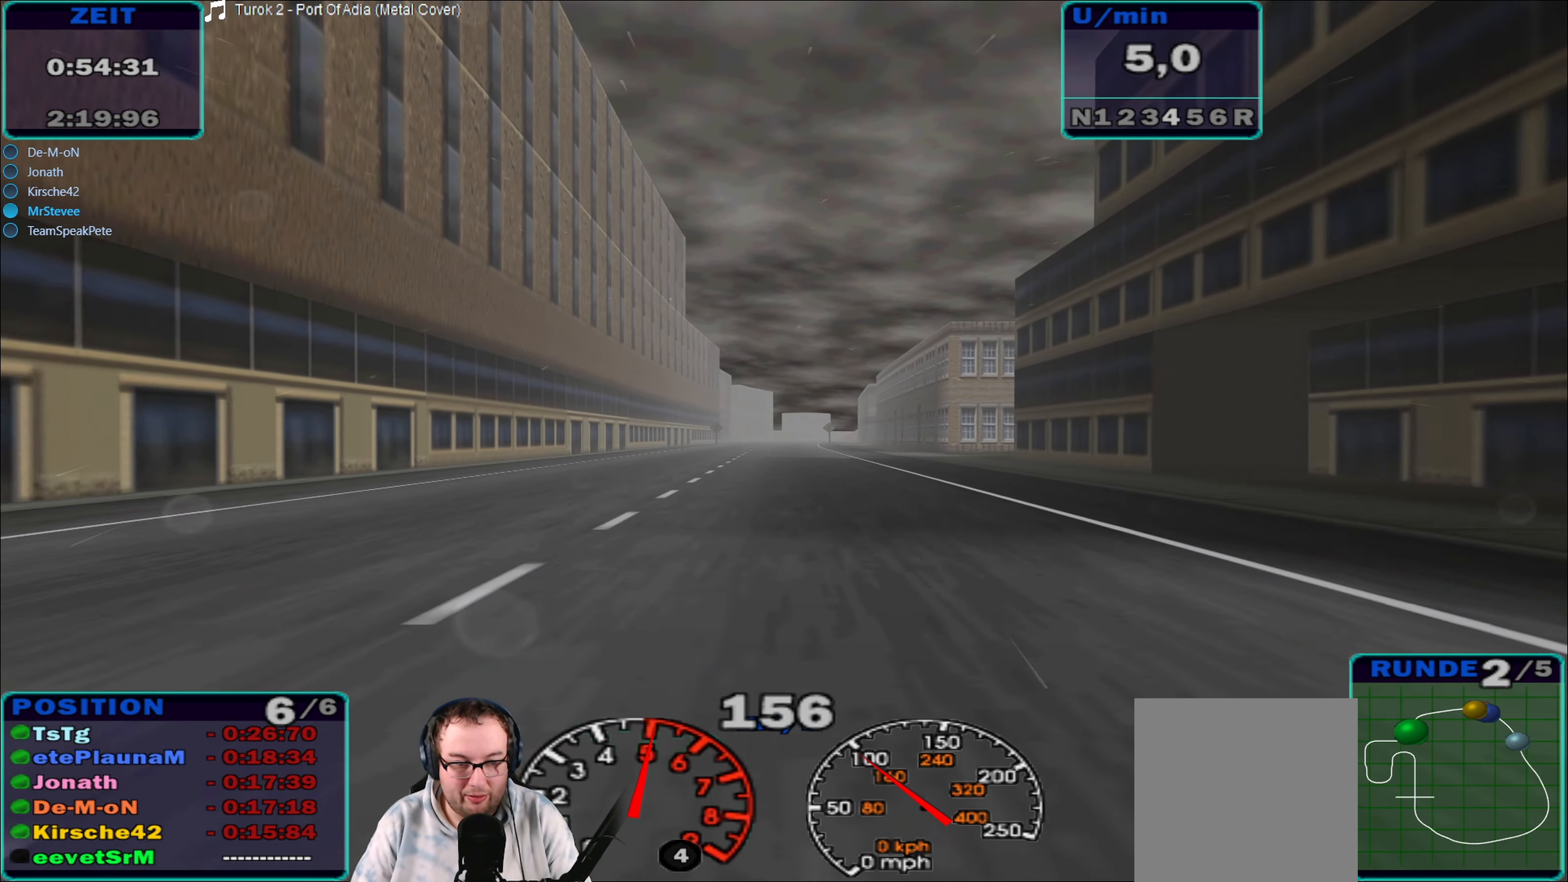
{"buttons": ["R2"], "left_stick": "center", "right_stick": "center", "events": [[166, "left_stick", "right"], [416, "left_stick", "center"]]}
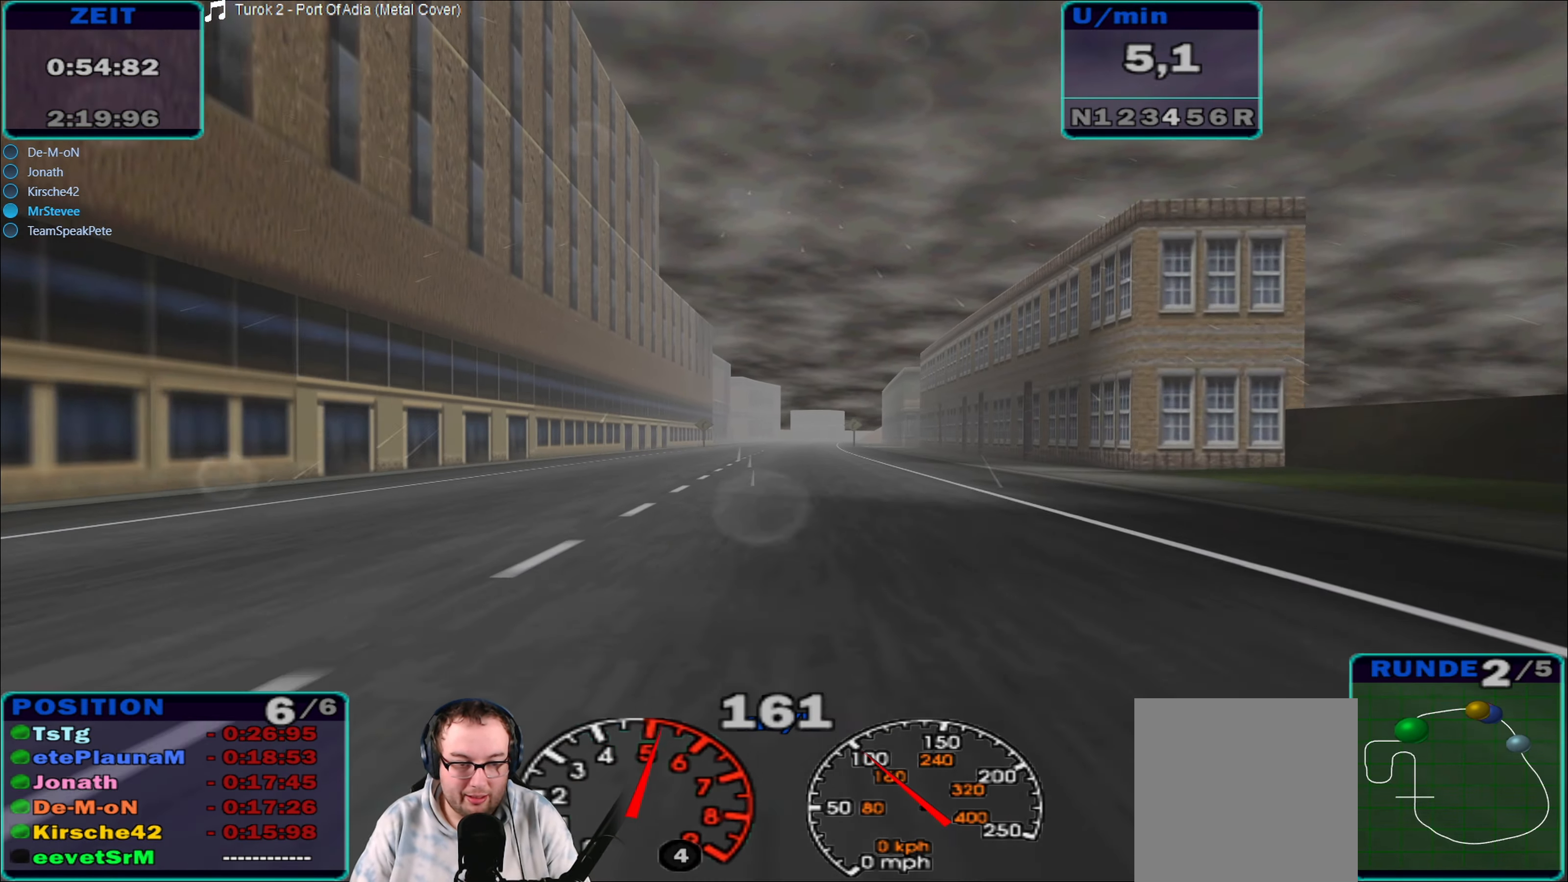
{"buttons": ["R2"], "left_stick": "left", "right_stick": "center", "events": [[50, "left_stick", "left"], [183, "left_stick", "center"], [433, "left_stick", "down-left"], [500, "left_stick", "left"]]}
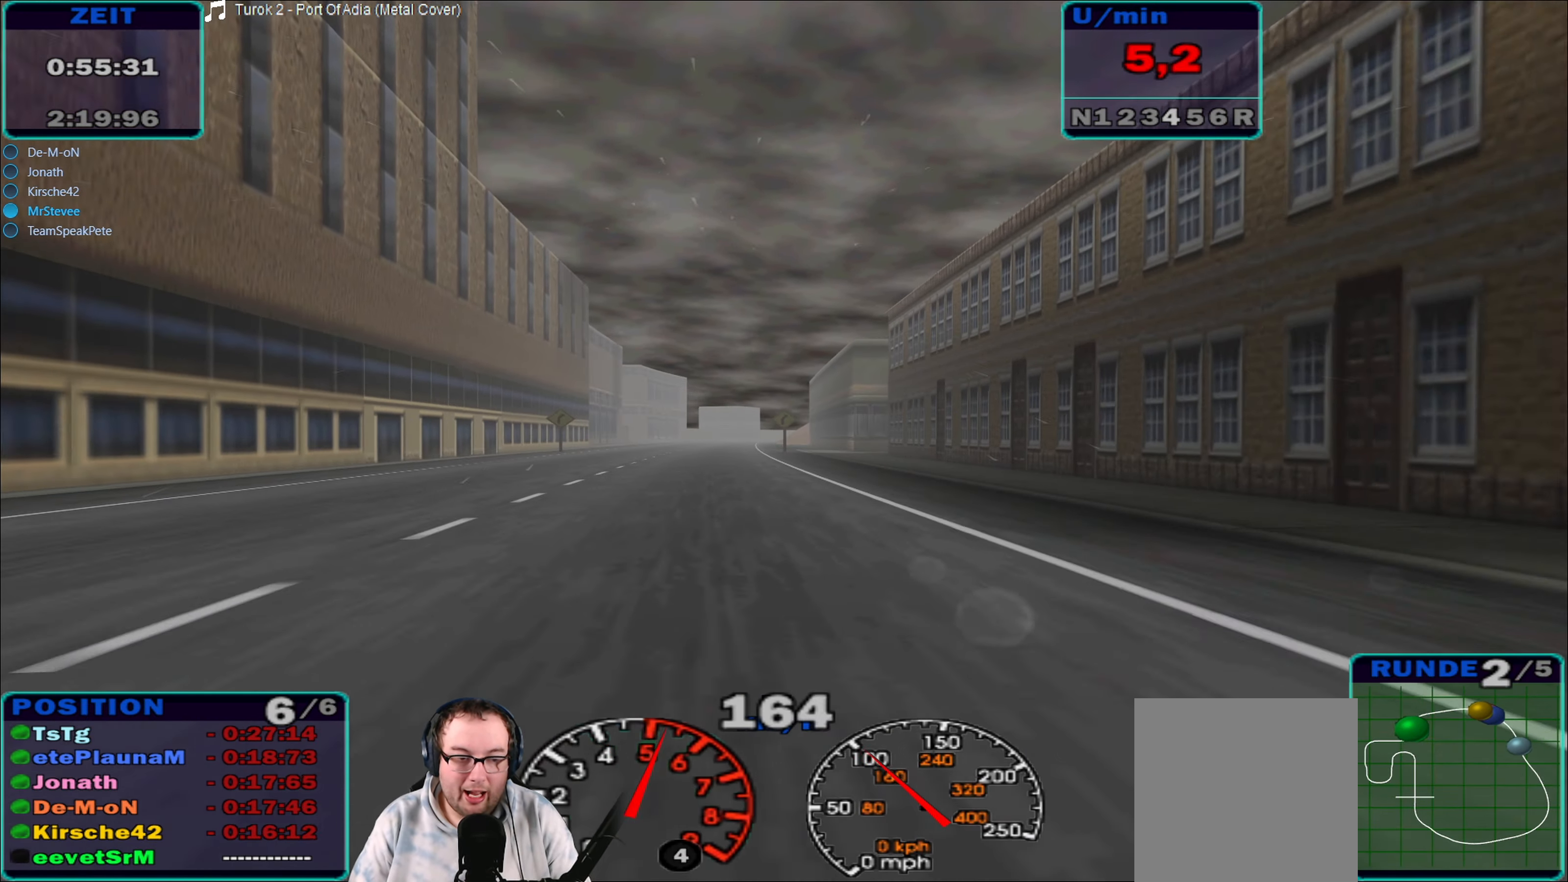
{"buttons": ["R2"], "left_stick": "center", "right_stick": "center", "events": [[166, "left_stick", "center"]]}
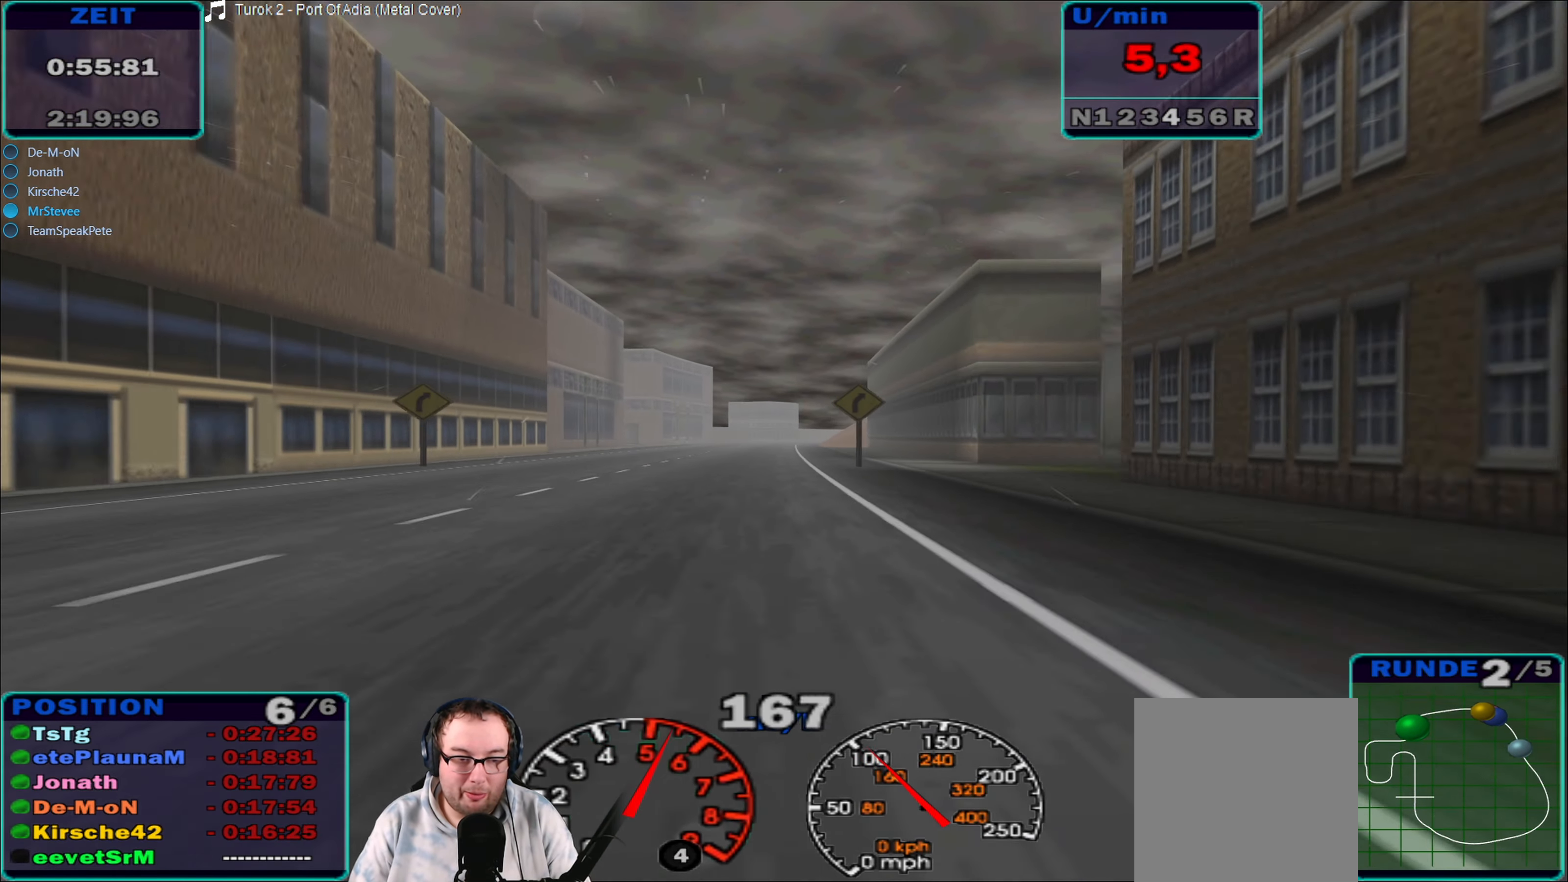
{"buttons": ["R2"], "left_stick": "center", "right_stick": "center", "events": [[216, "left_stick", "right"], [316, "left_stick", "center"]]}
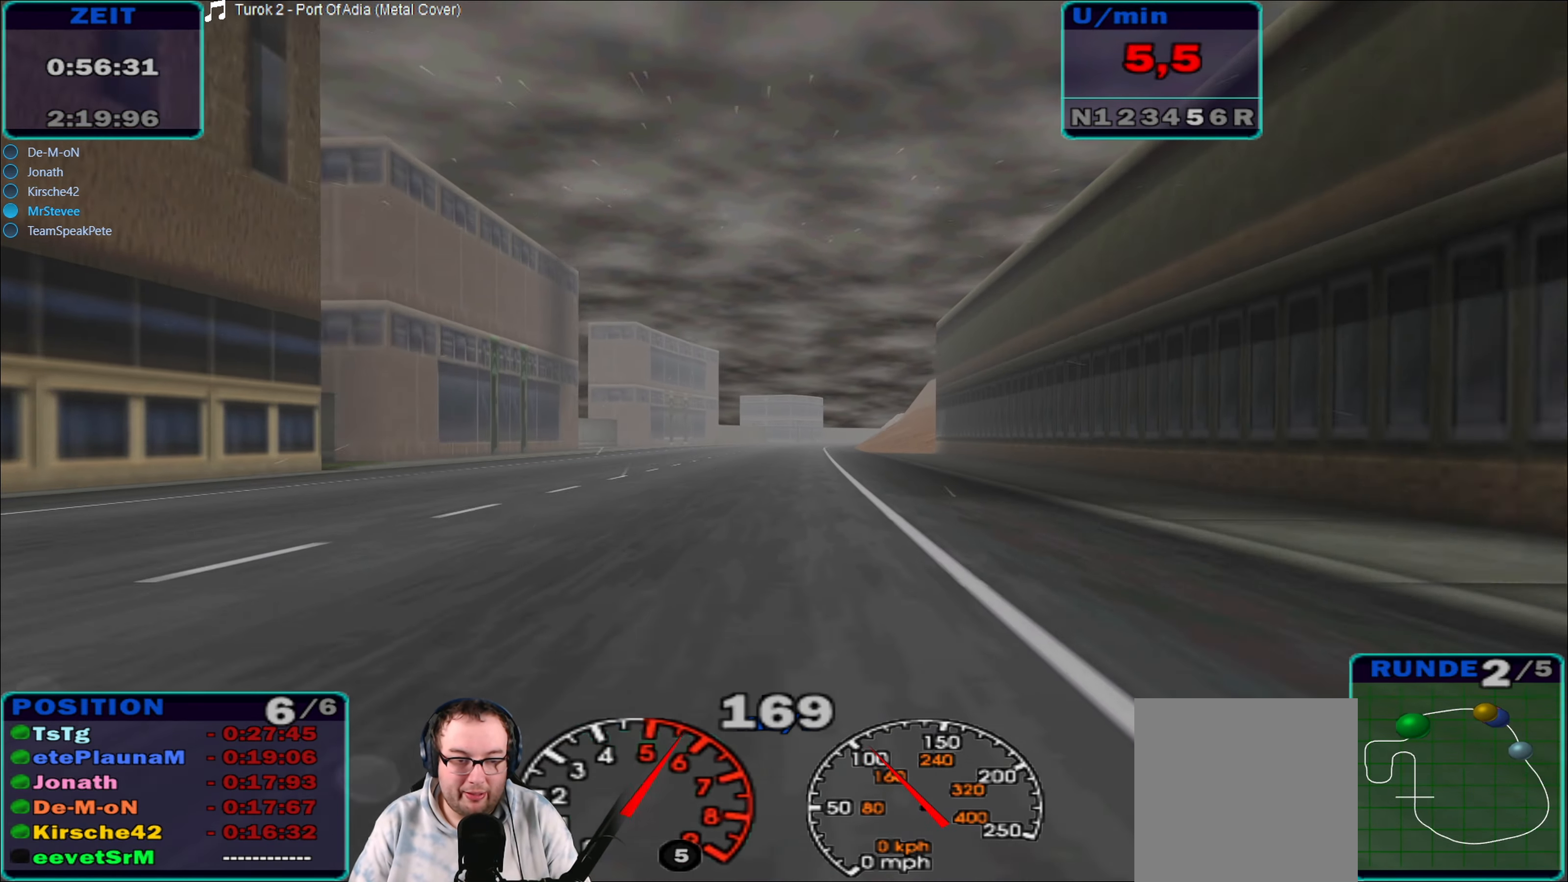
{"buttons": ["R2"], "left_stick": "center", "right_stick": "center", "events": [[283, "left_stick", "right"], [400, "left_stick", "center"]]}
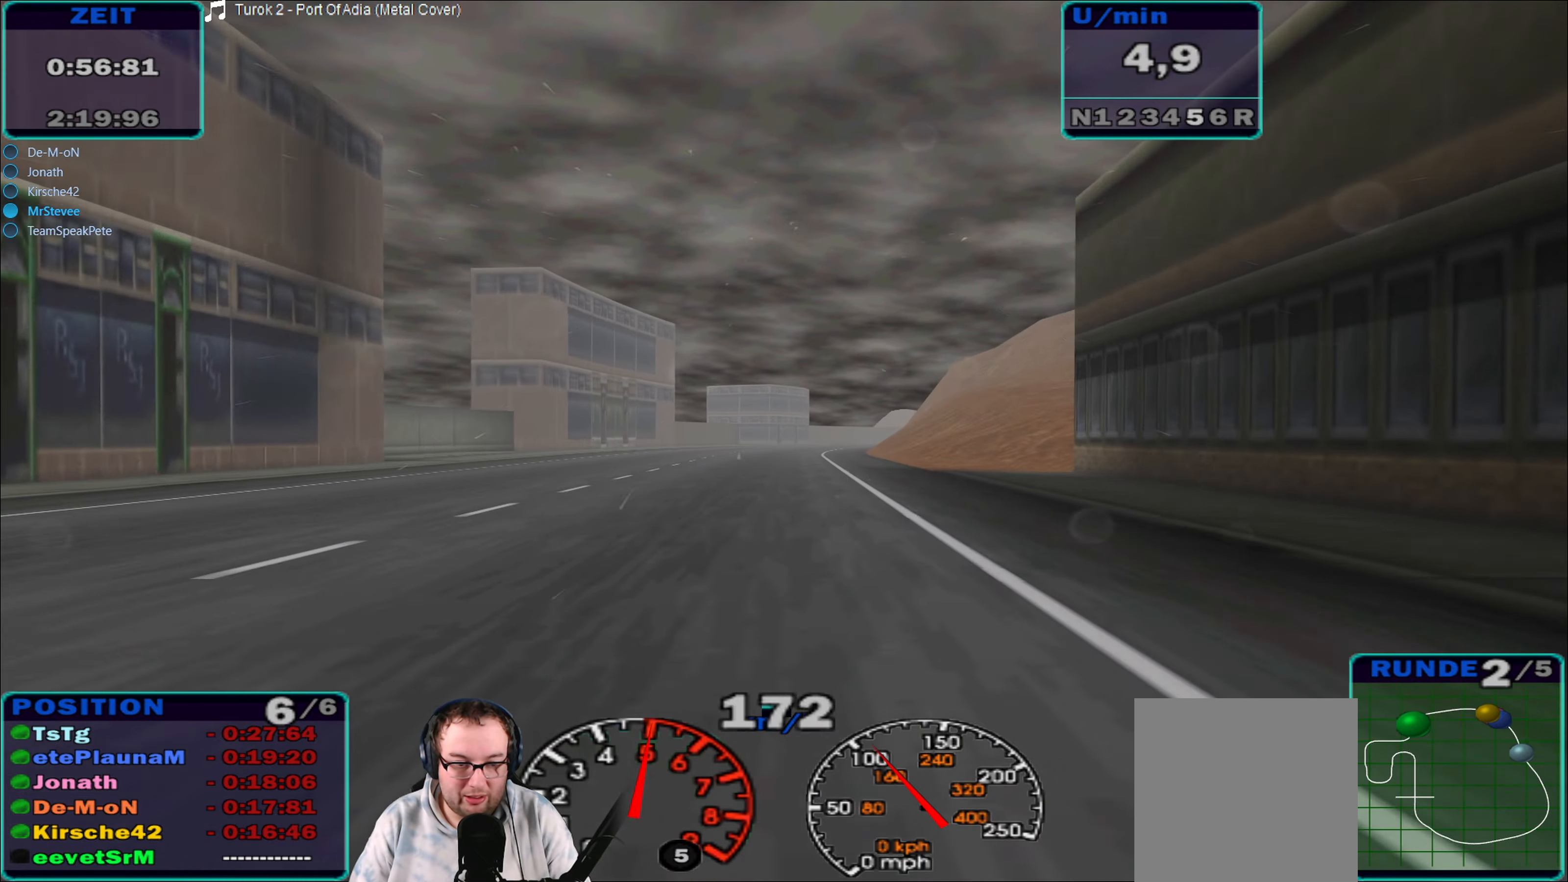
{"buttons": ["R2"], "left_stick": "center", "right_stick": "center", "events": []}
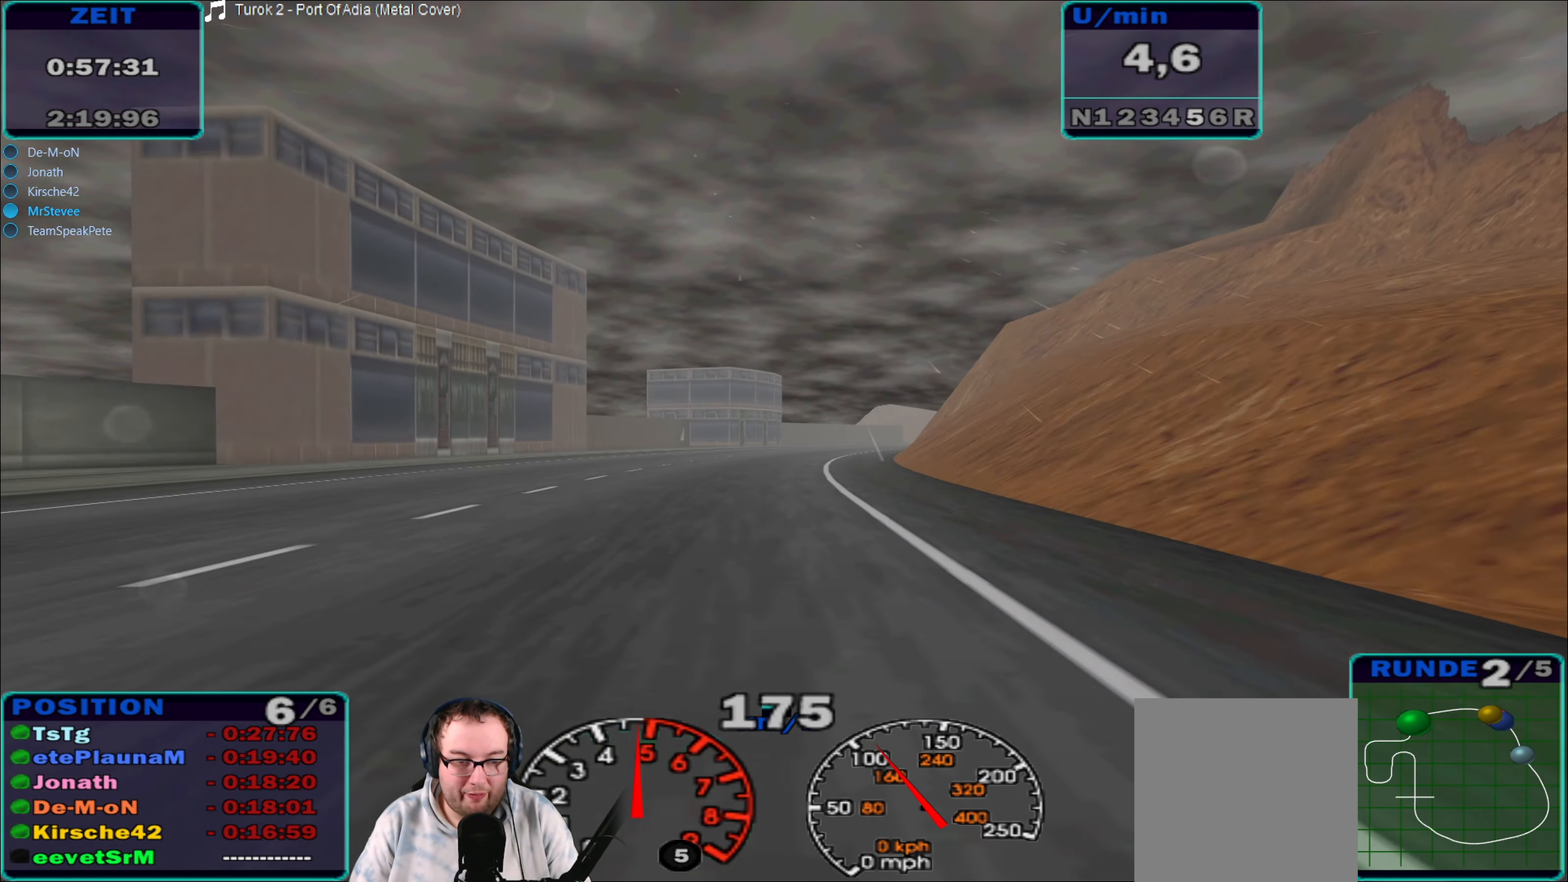
{"buttons": ["R2"], "left_stick": "center", "right_stick": "center", "events": [[17, "left_stick", "right"], [383, "left_stick", "center"]]}
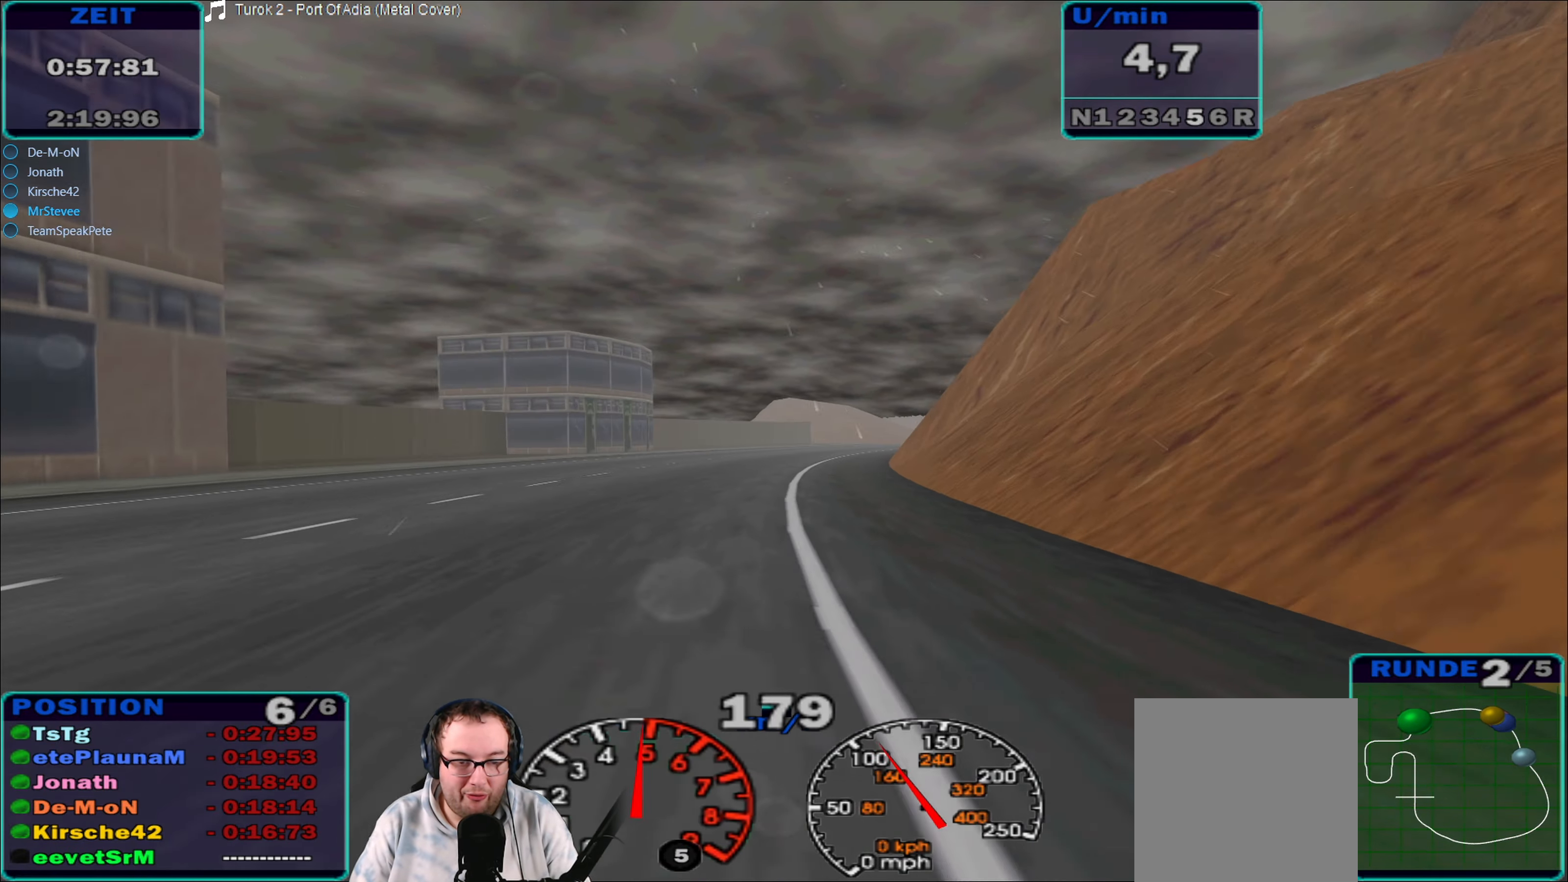
{"buttons": ["R2"], "left_stick": "center", "right_stick": "center", "events": [[17, "left_stick", "right"], [350, "left_stick", "center"]]}
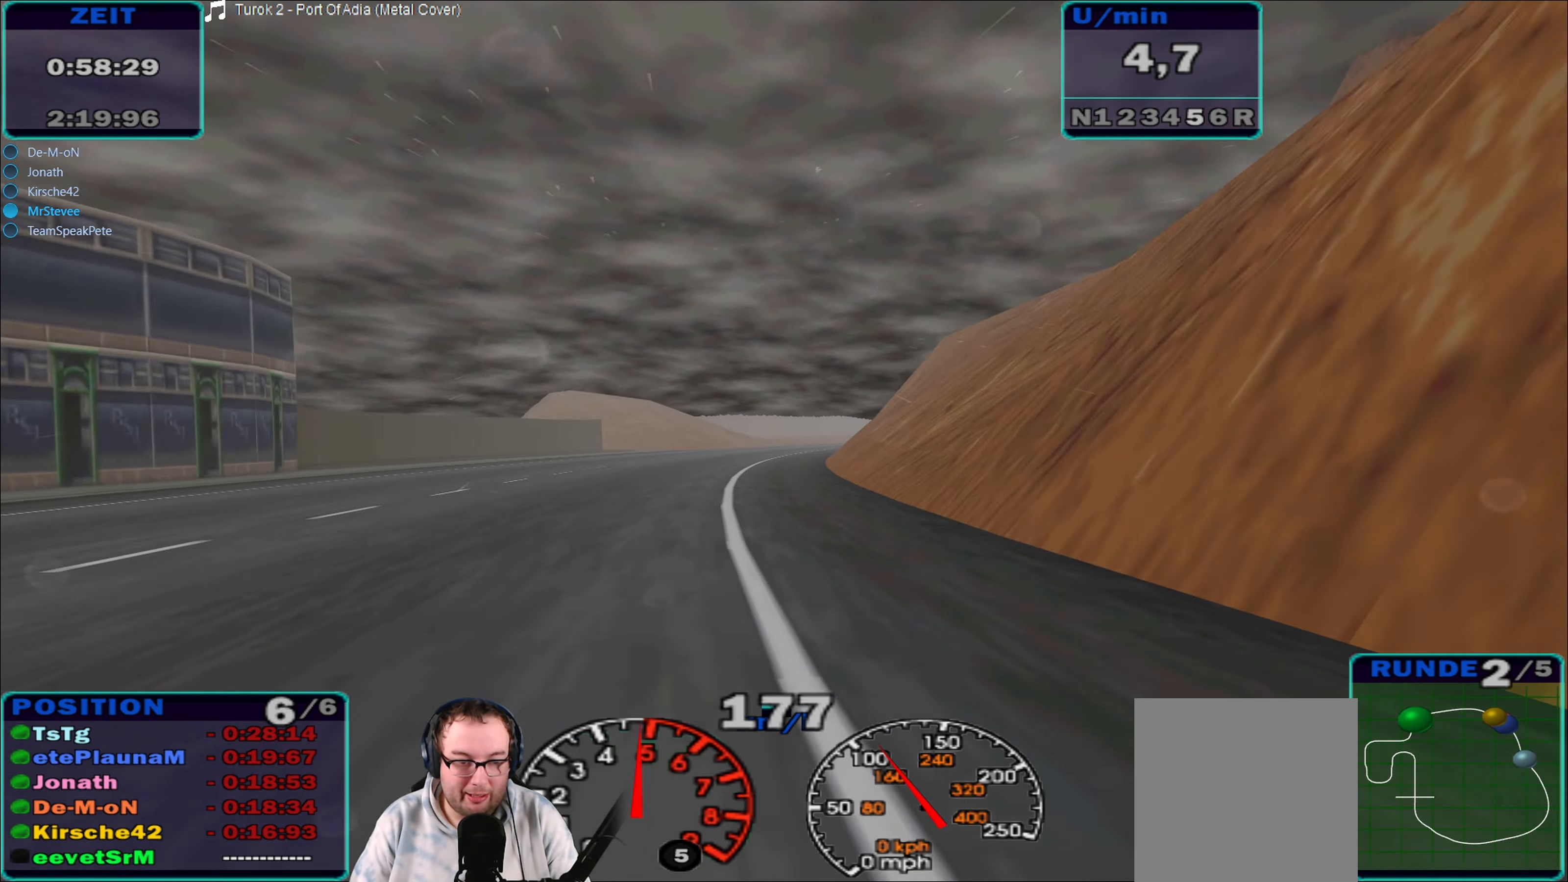
{"buttons": ["R2"], "left_stick": "center", "right_stick": "center", "events": [[17, "left_stick", "right"], [217, "left_stick", "center"]]}
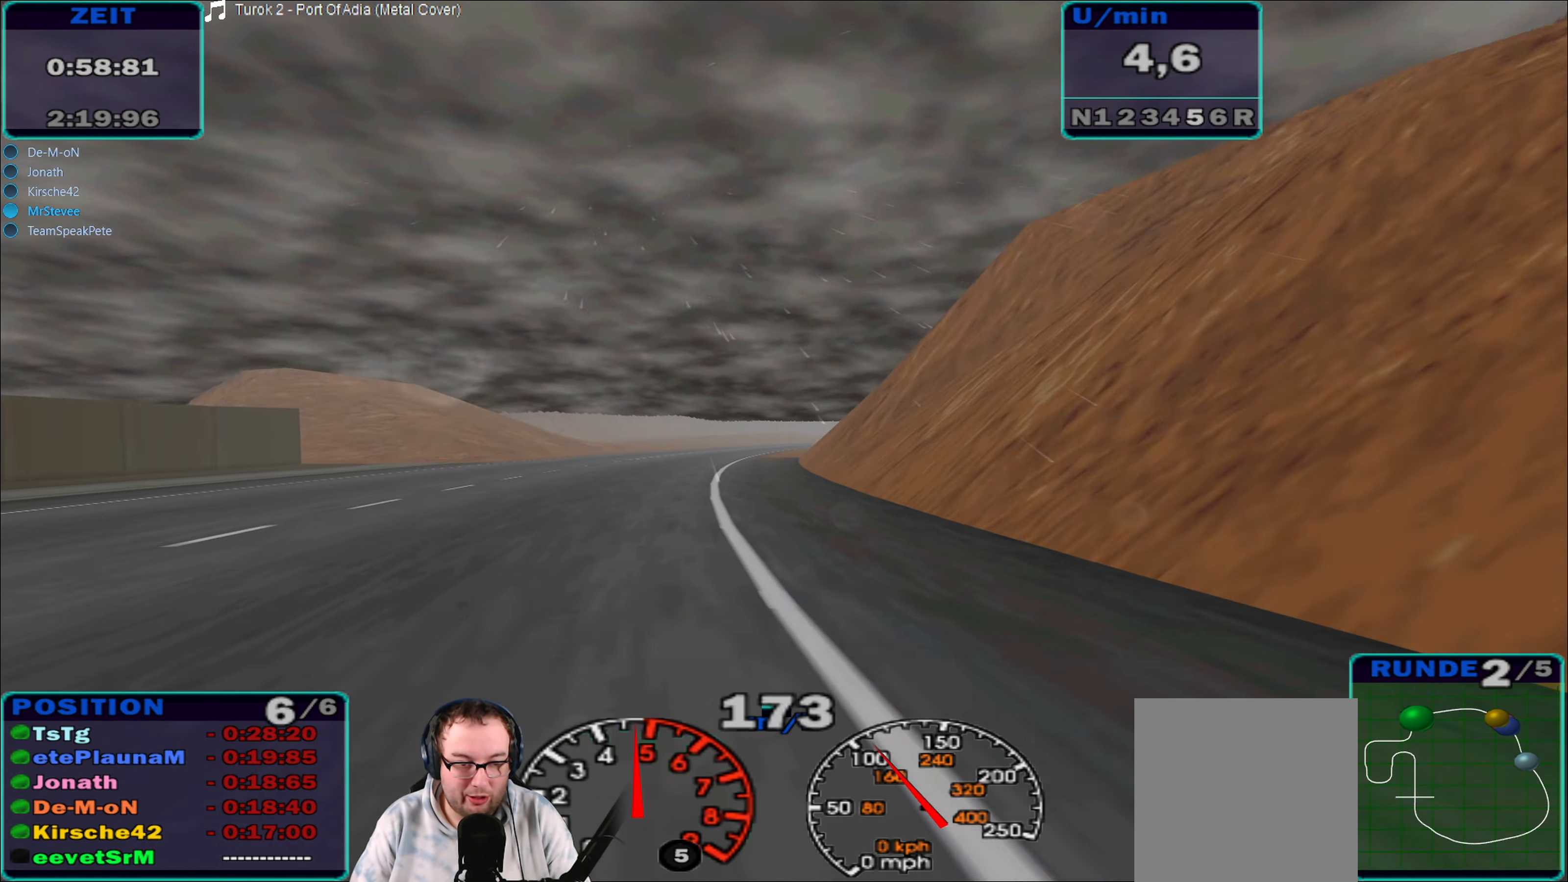
{"buttons": ["R2"], "left_stick": "right", "right_stick": "center", "events": [[50, "left_stick", "right"]]}
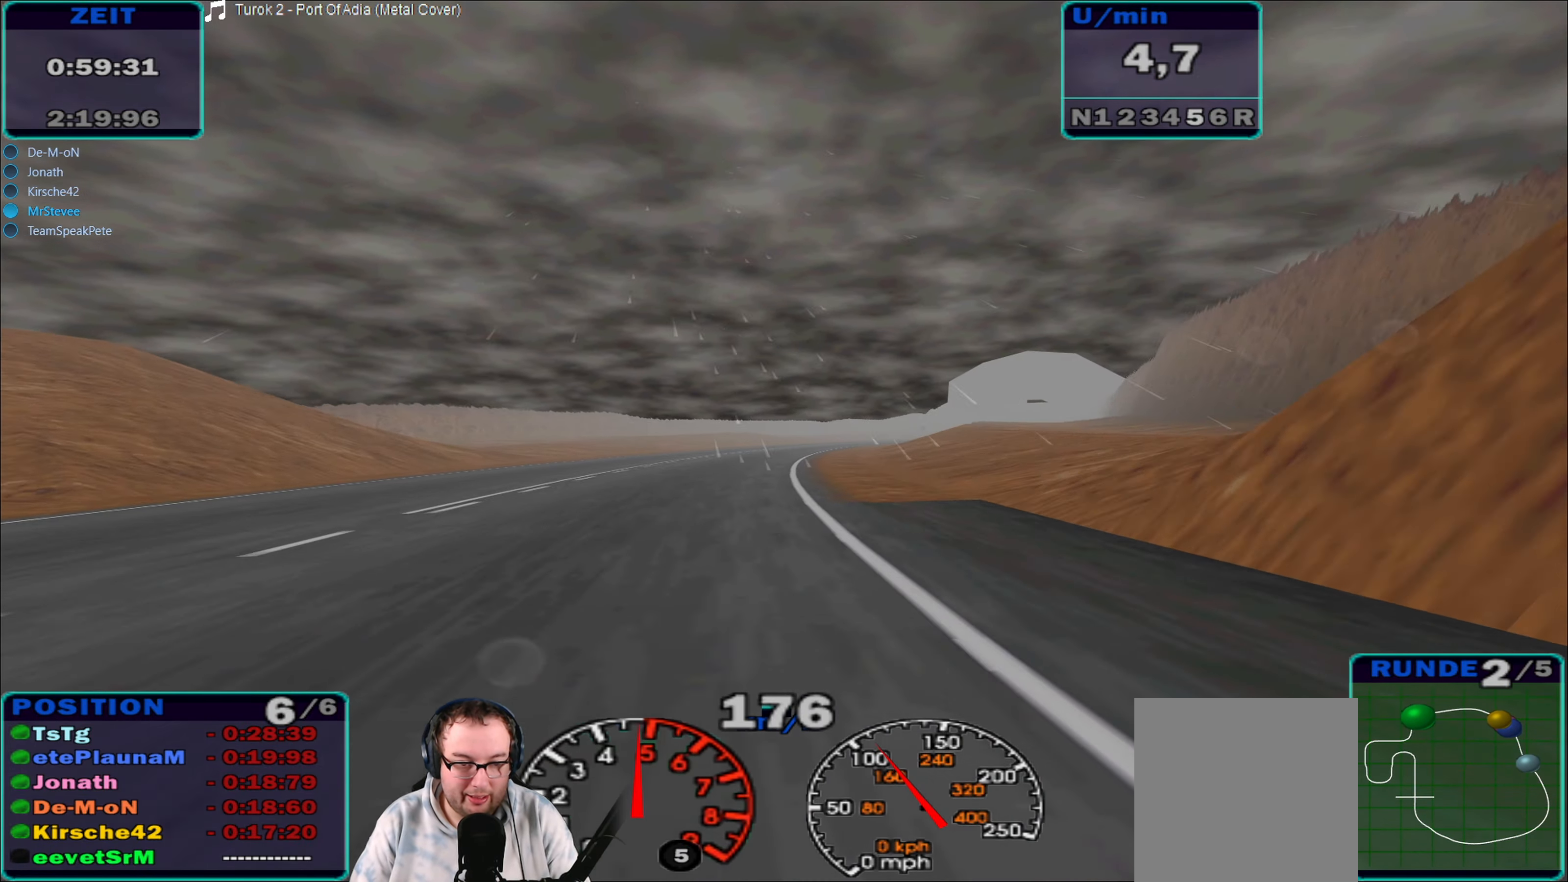
{"buttons": ["R2"], "left_stick": "center", "right_stick": "center", "events": [[250, "left_stick", "center"]]}
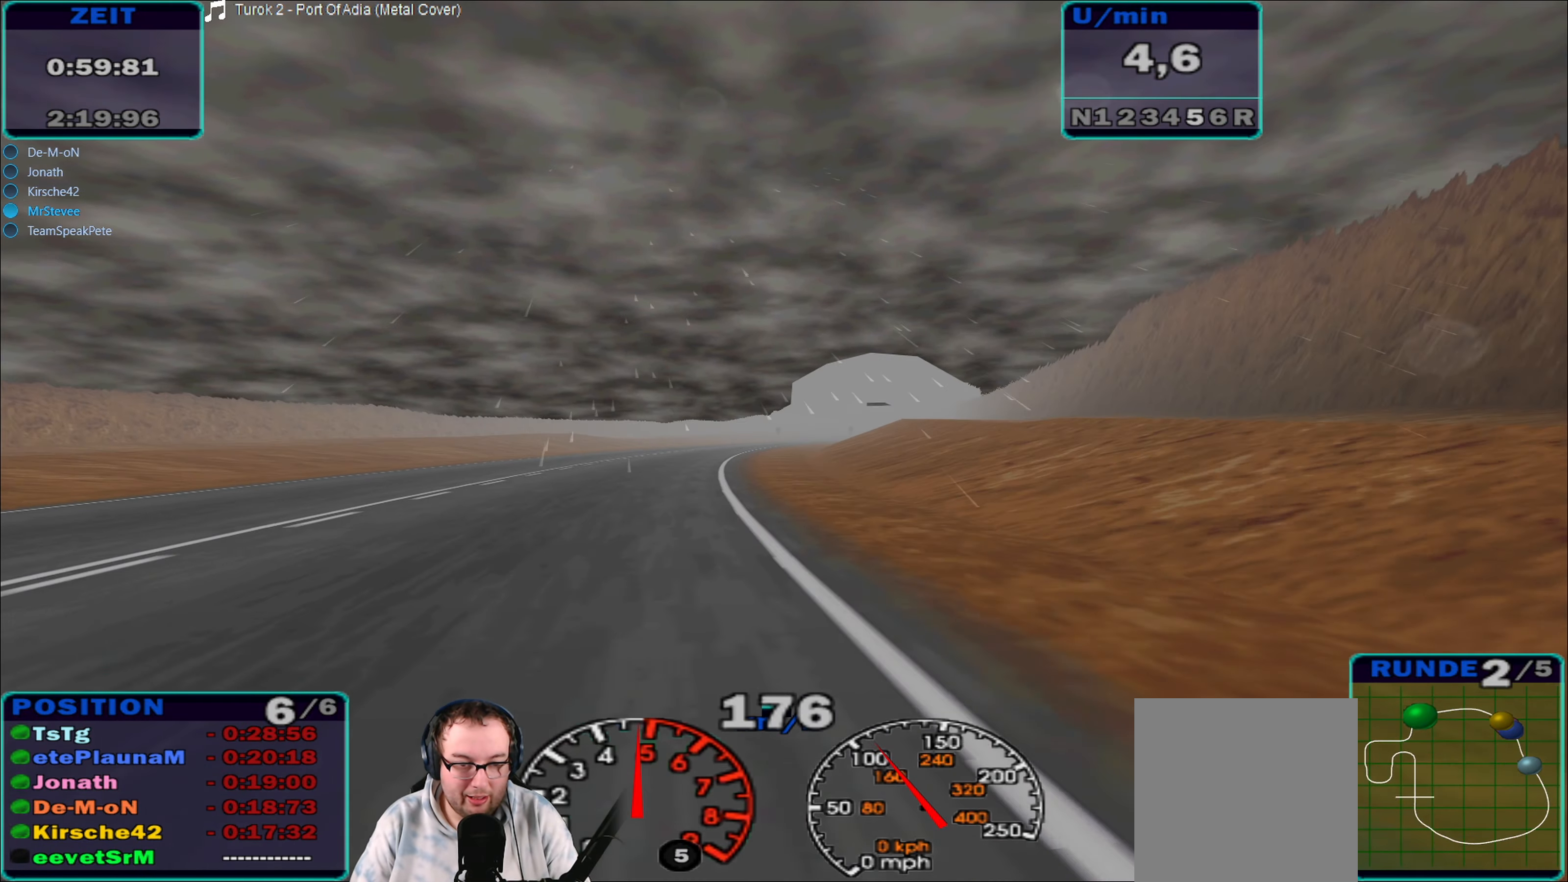
{"buttons": ["R2"], "left_stick": "right", "right_stick": "center", "events": [[183, "left_stick", "right"], [333, "left_stick", "center"], [500, "left_stick", "right"]]}
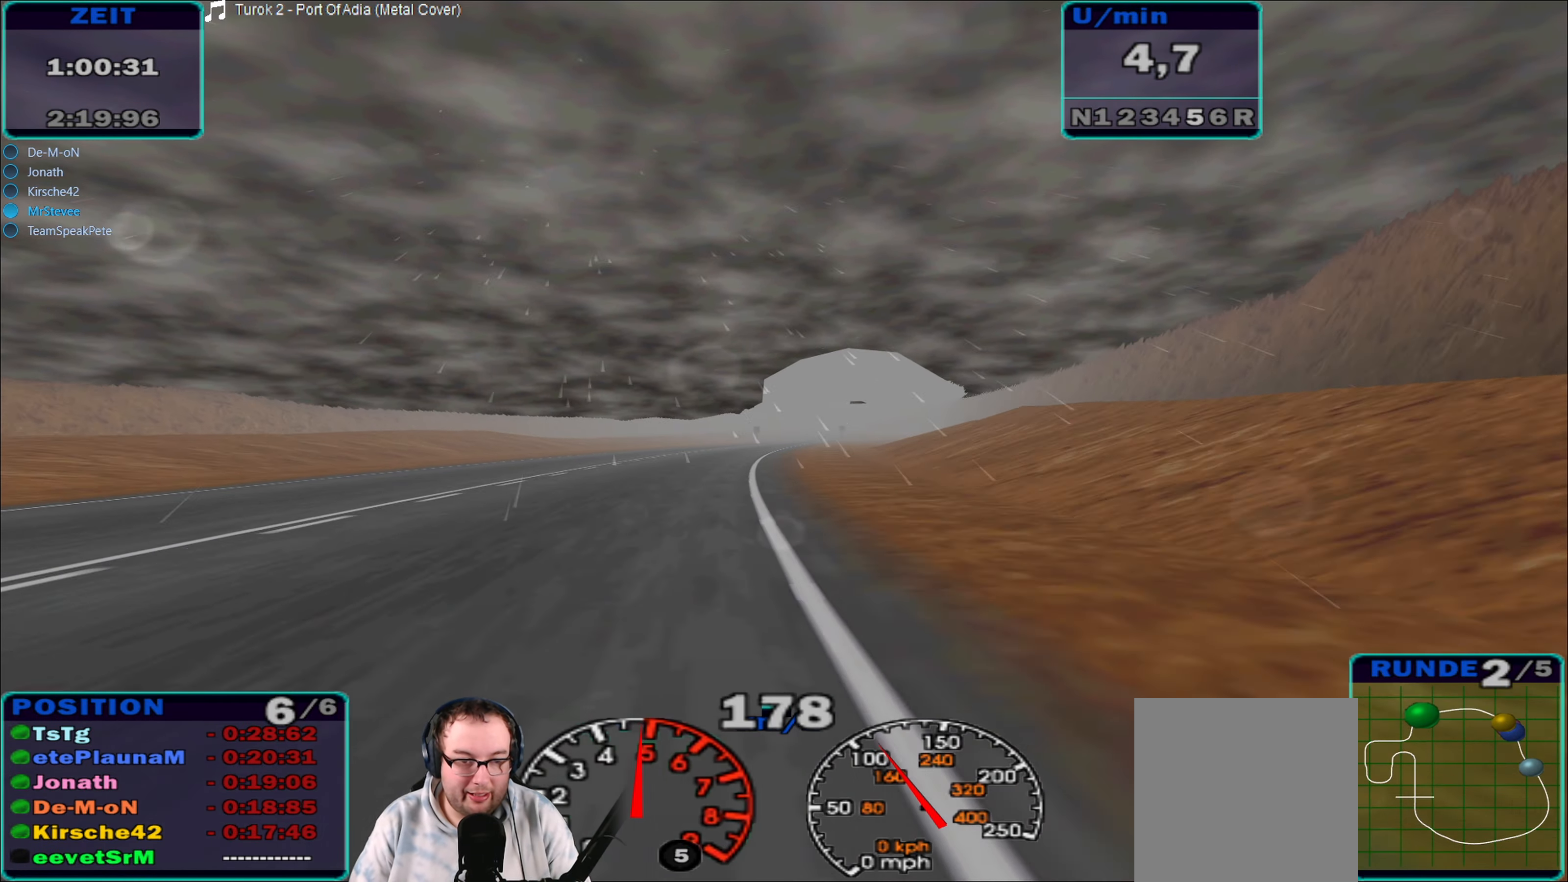
{"buttons": ["R2"], "left_stick": "left", "right_stick": "center", "events": [[283, "left_stick", "center"], [467, "left_stick", "left"]]}
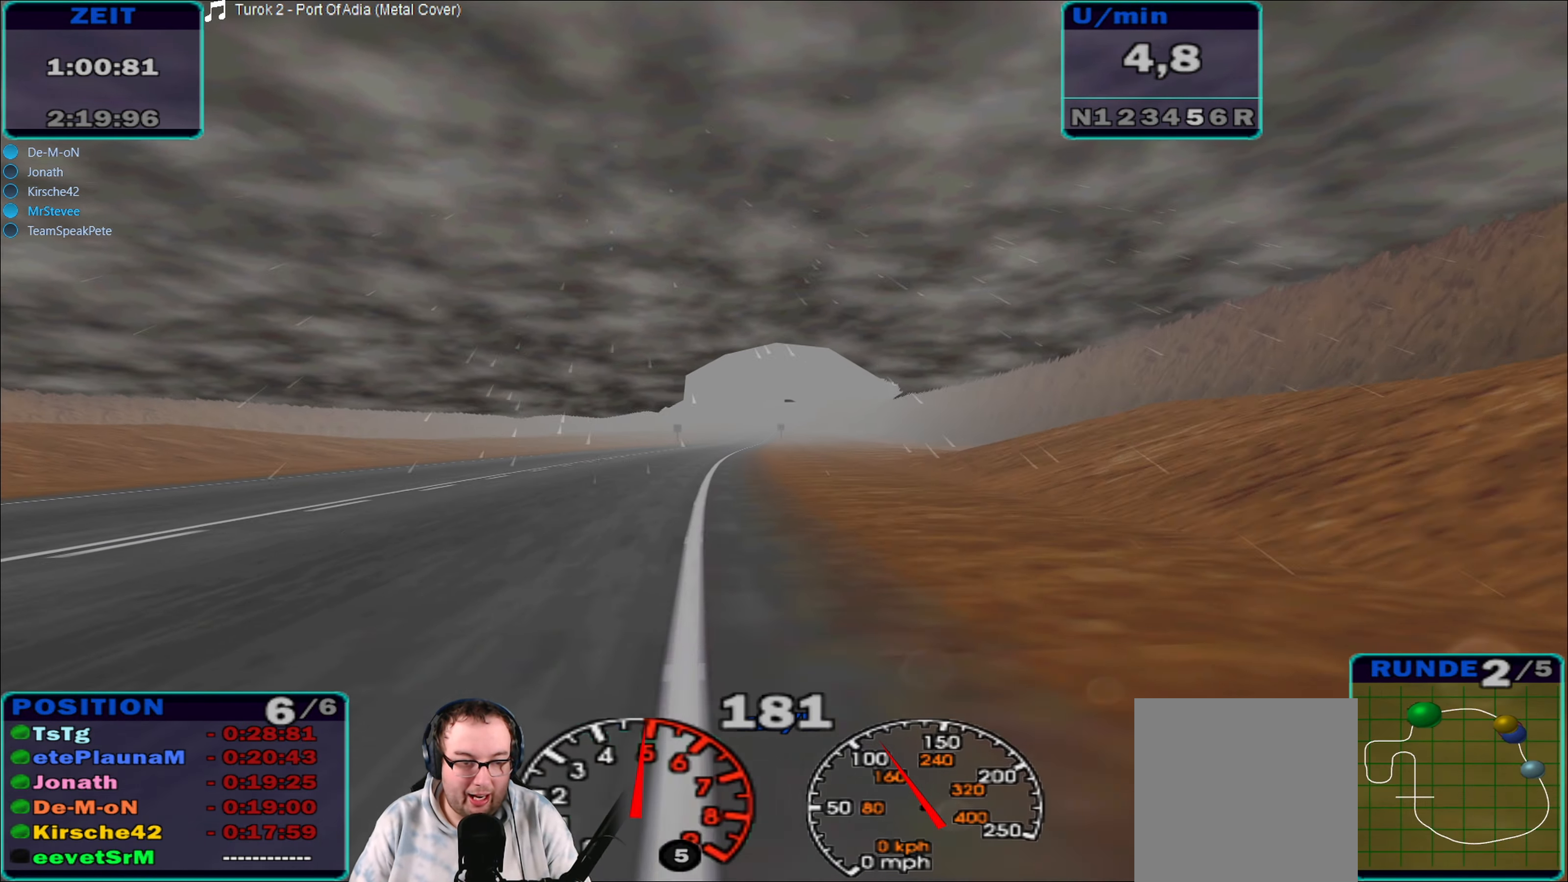
{"buttons": ["R2"], "left_stick": "center", "right_stick": "center", "events": [[100, "left_stick", "center"]]}
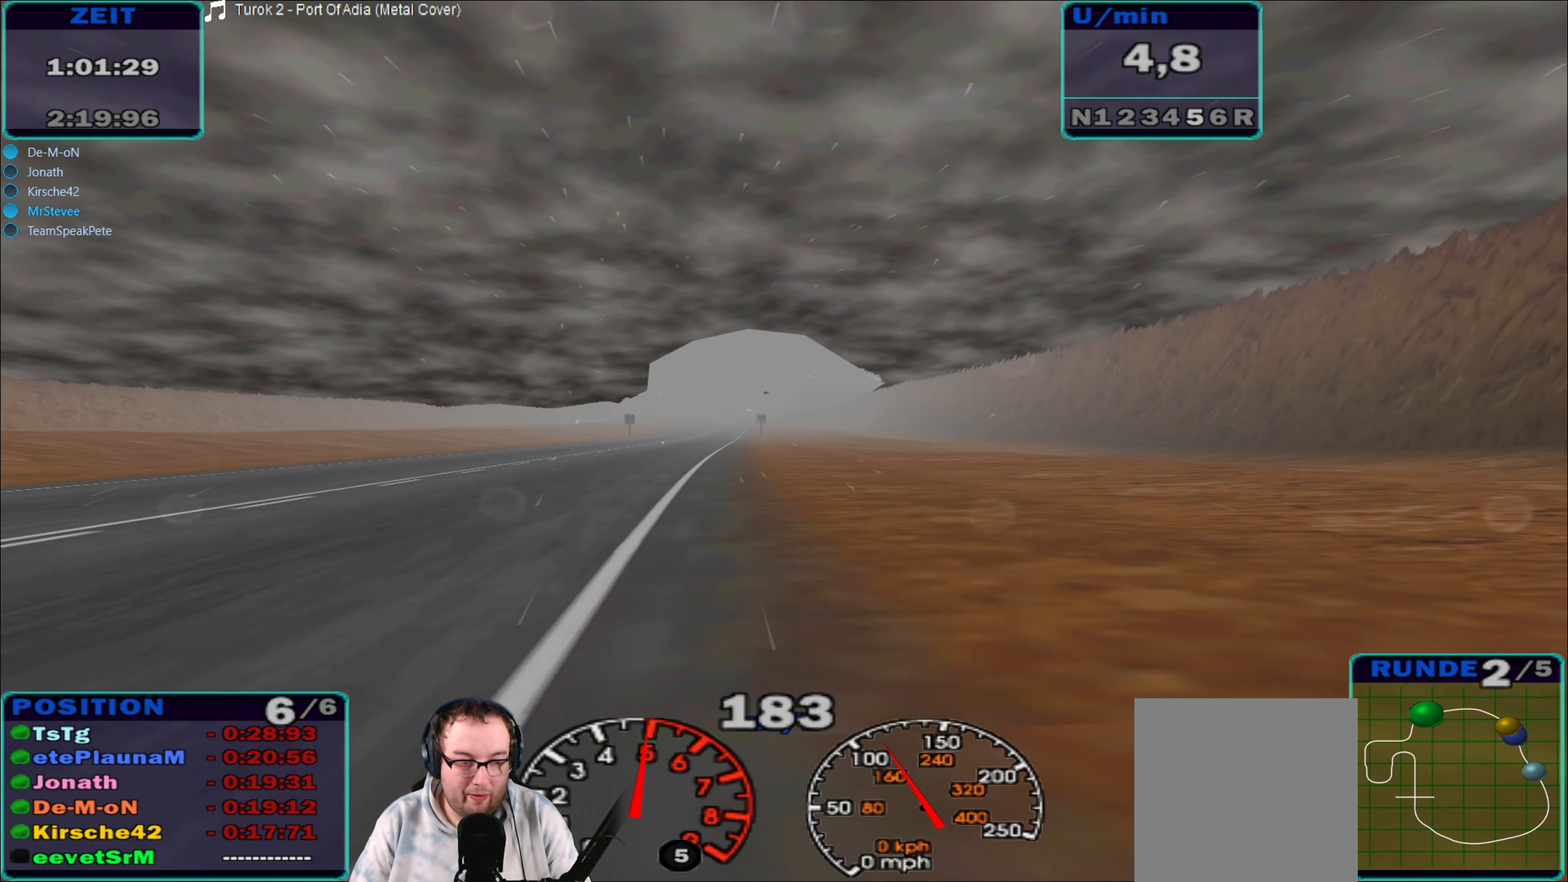
{"buttons": ["R2"], "left_stick": "right", "right_stick": "center", "events": [[33, "left_stick", "down-left"], [117, "left_stick", "left"], [267, "left_stick", "center"], [500, "left_stick", "right"]]}
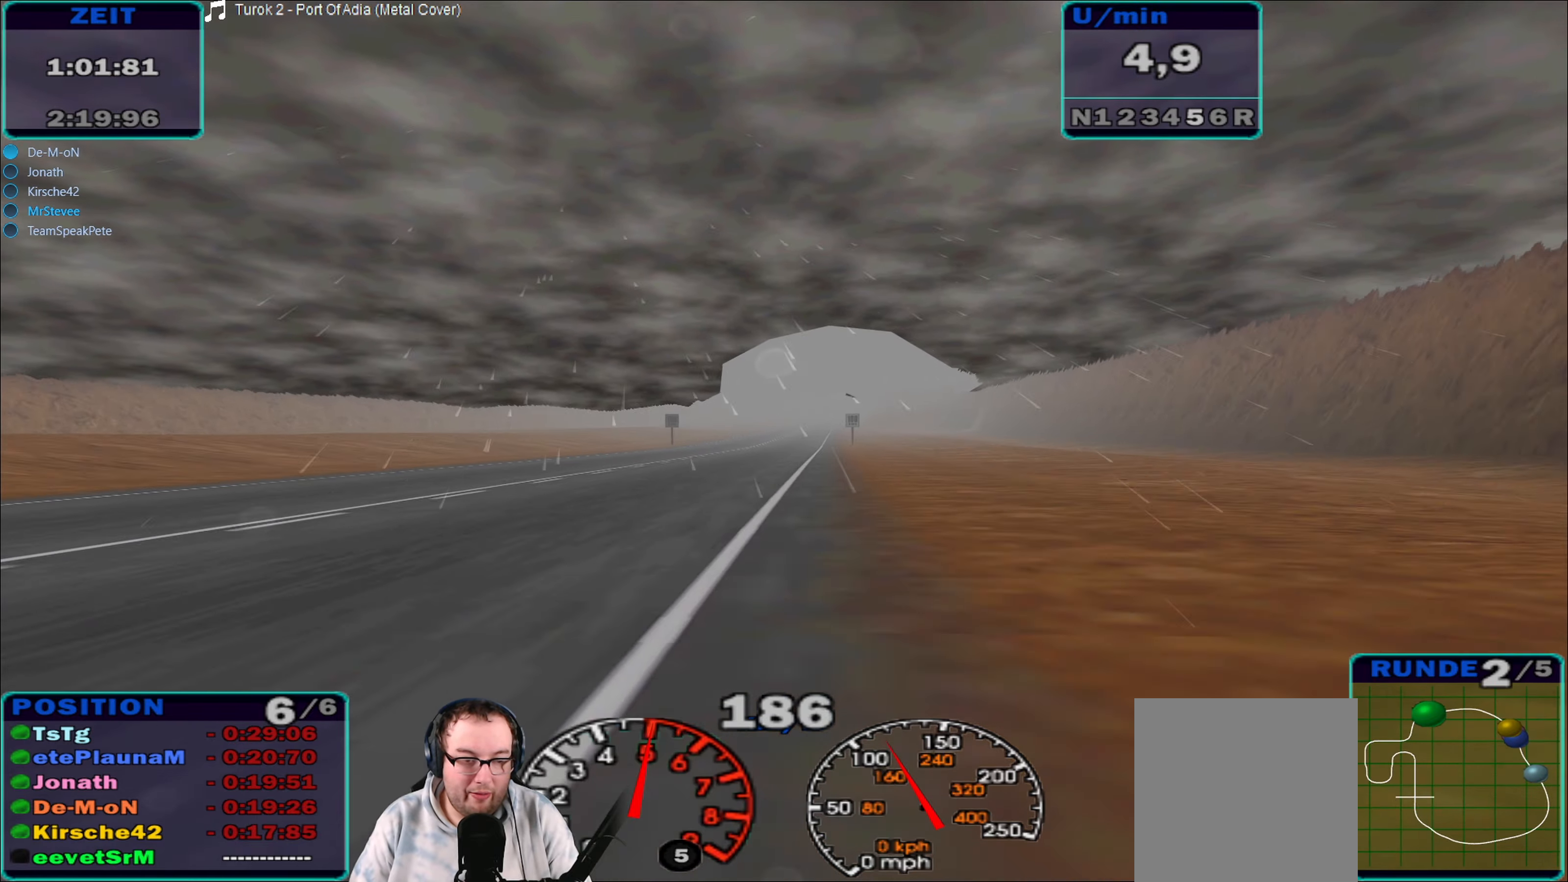
{"buttons": ["R2"], "left_stick": "center", "right_stick": "center", "events": [[350, "left_stick", "center"]]}
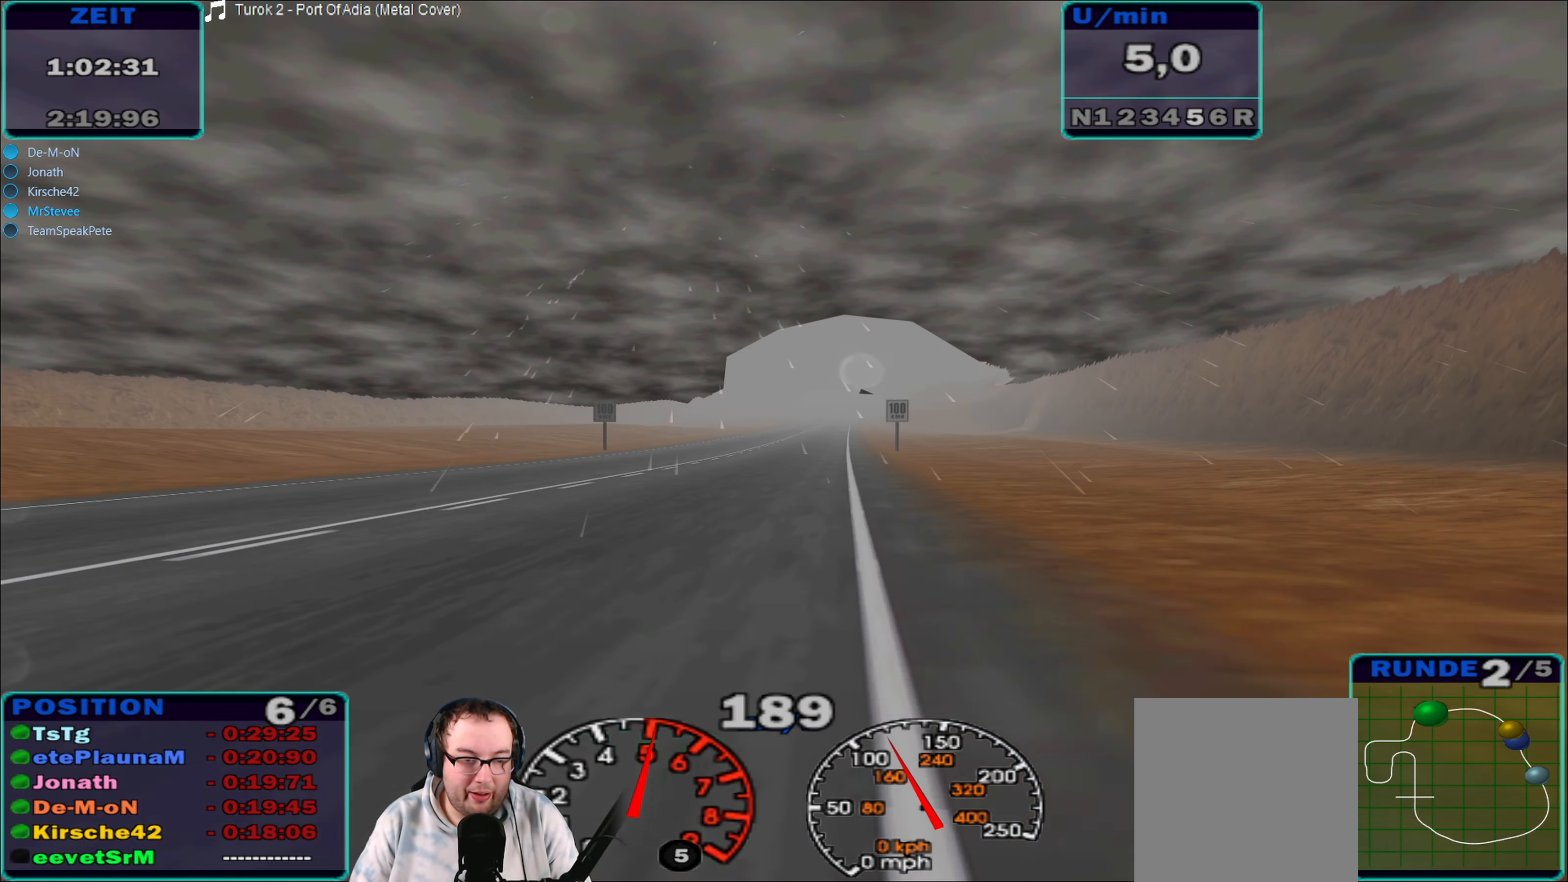
{"buttons": ["R2"], "left_stick": "center", "right_stick": "center", "events": [[234, "left_stick", "right"], [300, "left_stick", "center"]]}
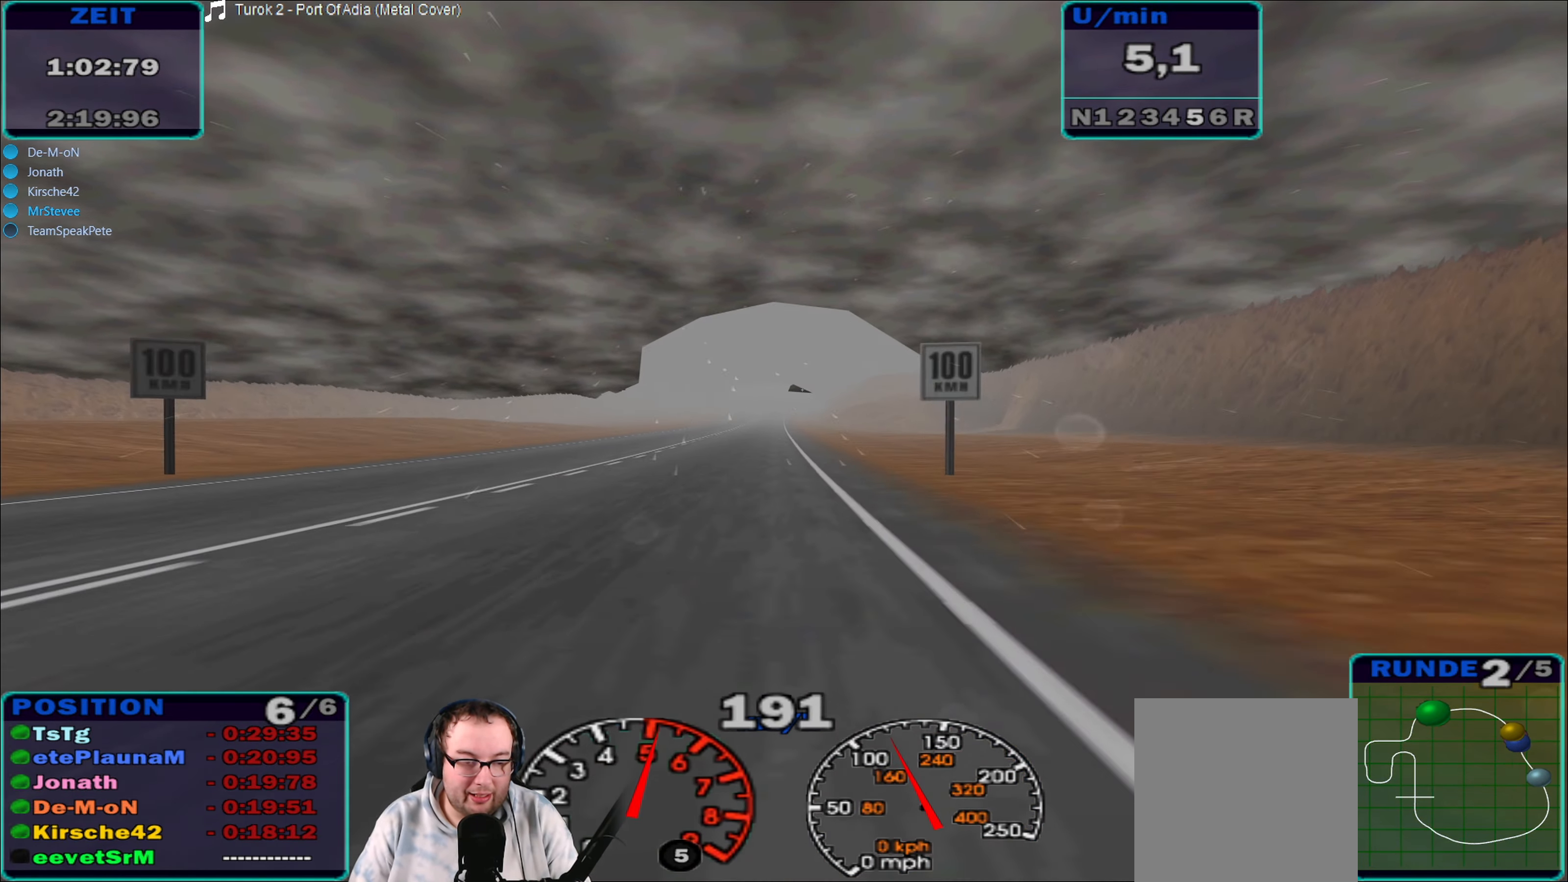
{"buttons": ["R2"], "left_stick": "right", "right_stick": "center", "events": [[34, "left_stick", "down-left"], [84, "left_stick", "left"], [184, "left_stick", "center"], [484, "left_stick", "right"]]}
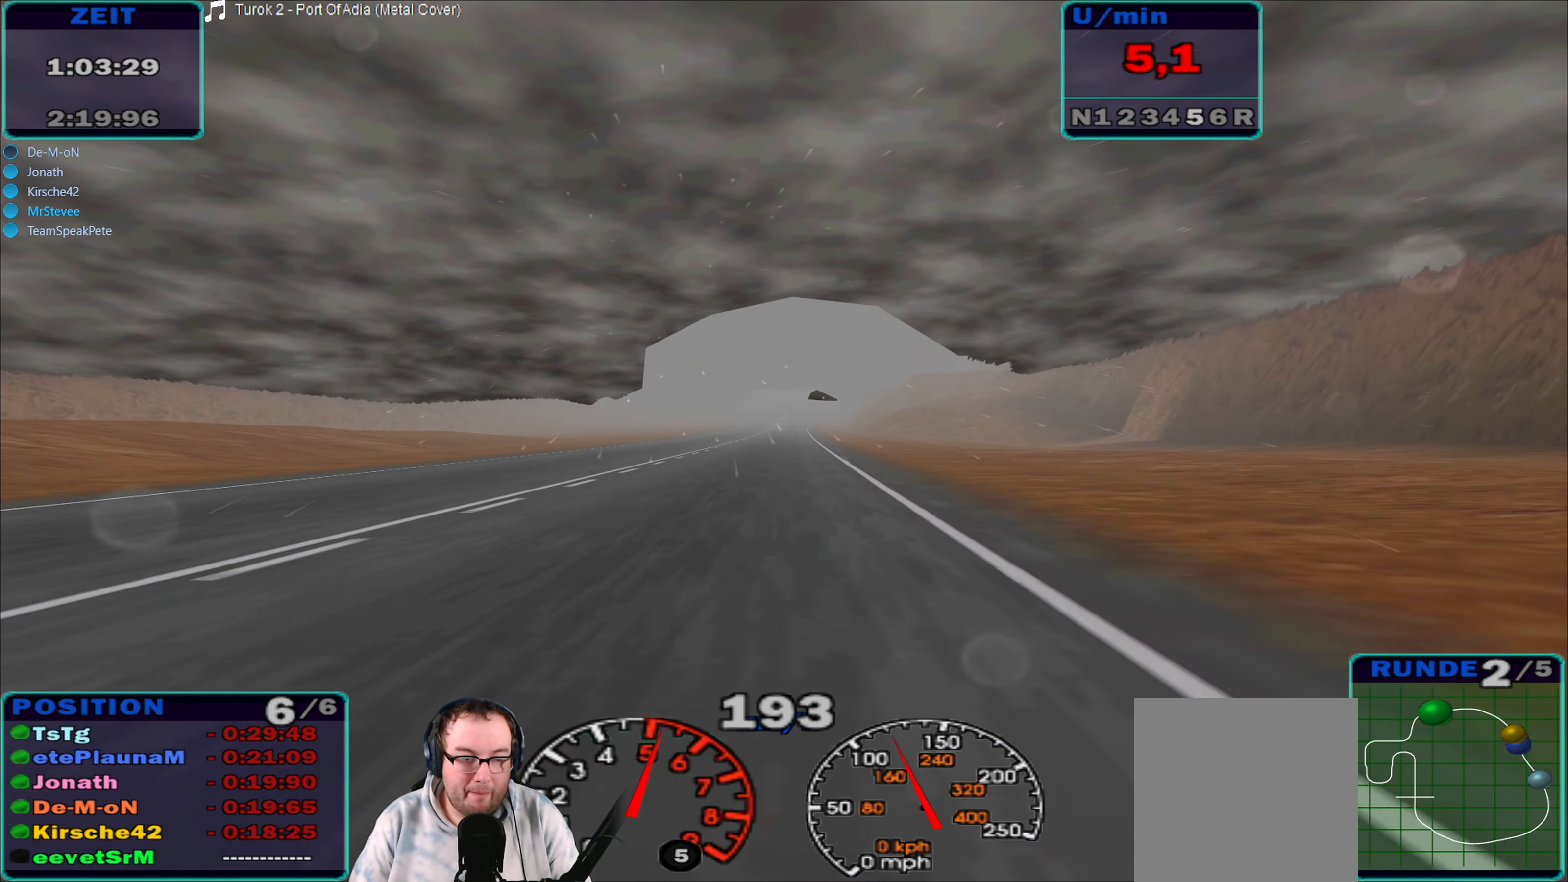
{"buttons": ["R2"], "left_stick": "center", "right_stick": "center", "events": [[167, "left_stick", "center"]]}
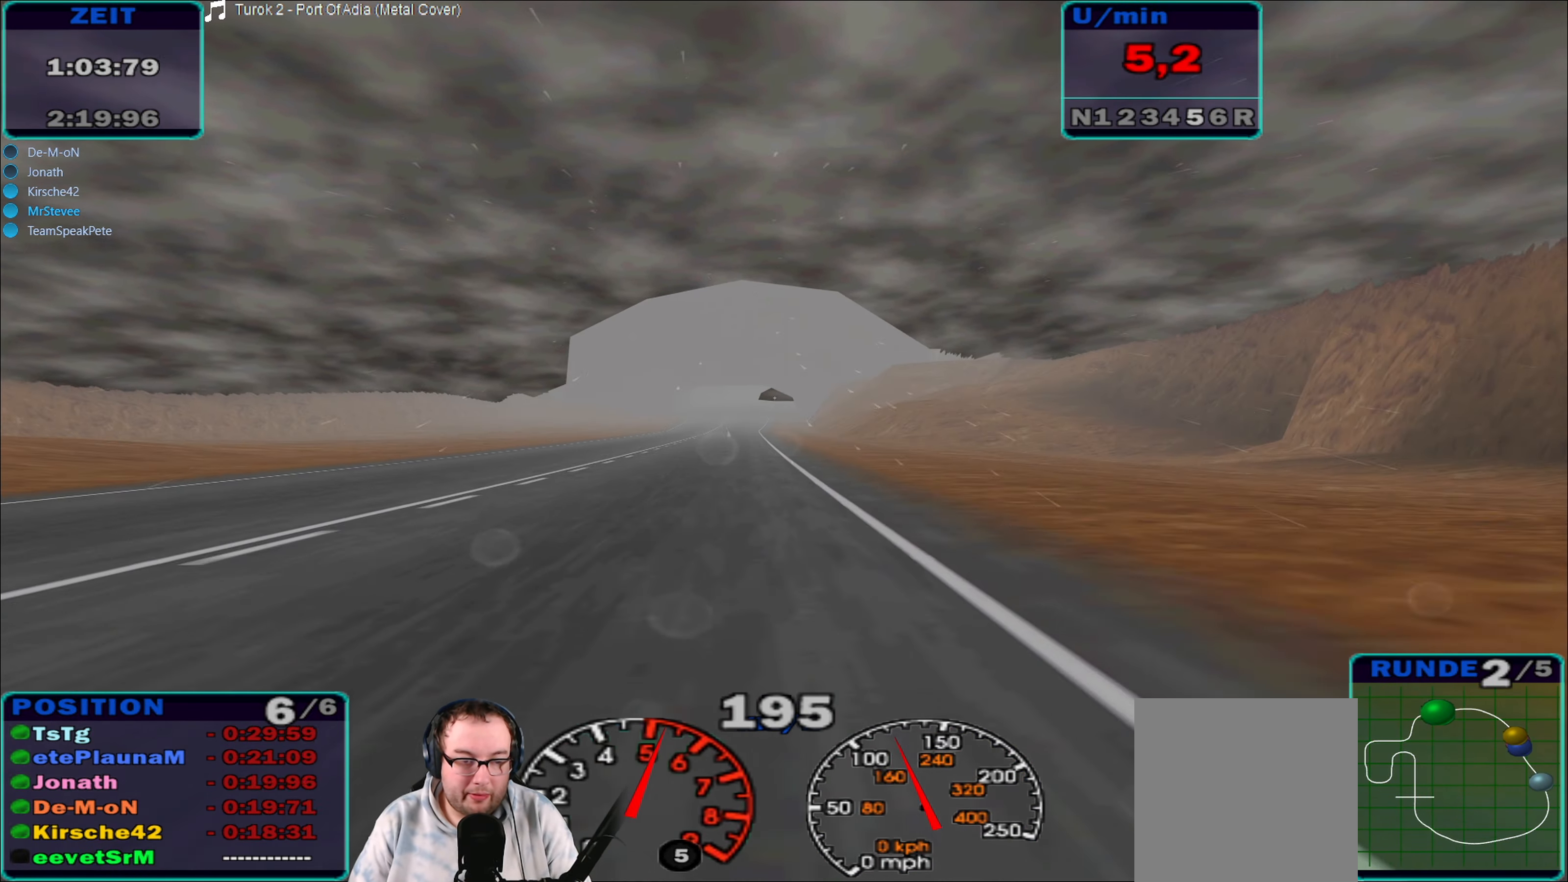
{"buttons": ["R2"], "left_stick": "center", "right_stick": "center", "events": [[50, "left_stick", "down-left"], [317, "left_stick", "center"]]}
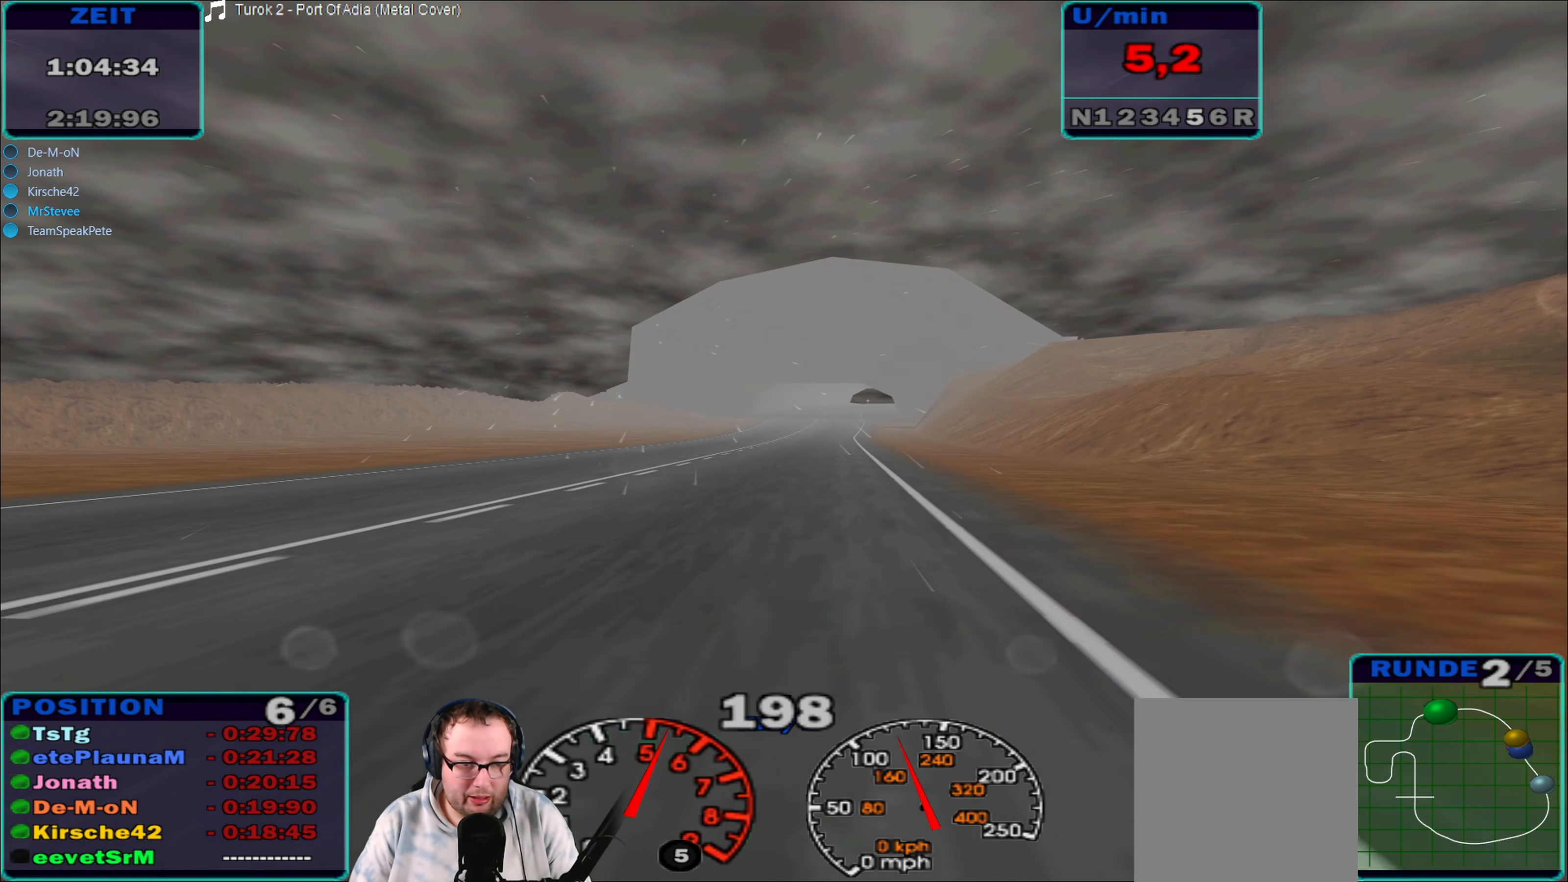
{"buttons": ["R2"], "left_stick": "right", "right_stick": "center", "events": [[34, "left_stick", "right"]]}
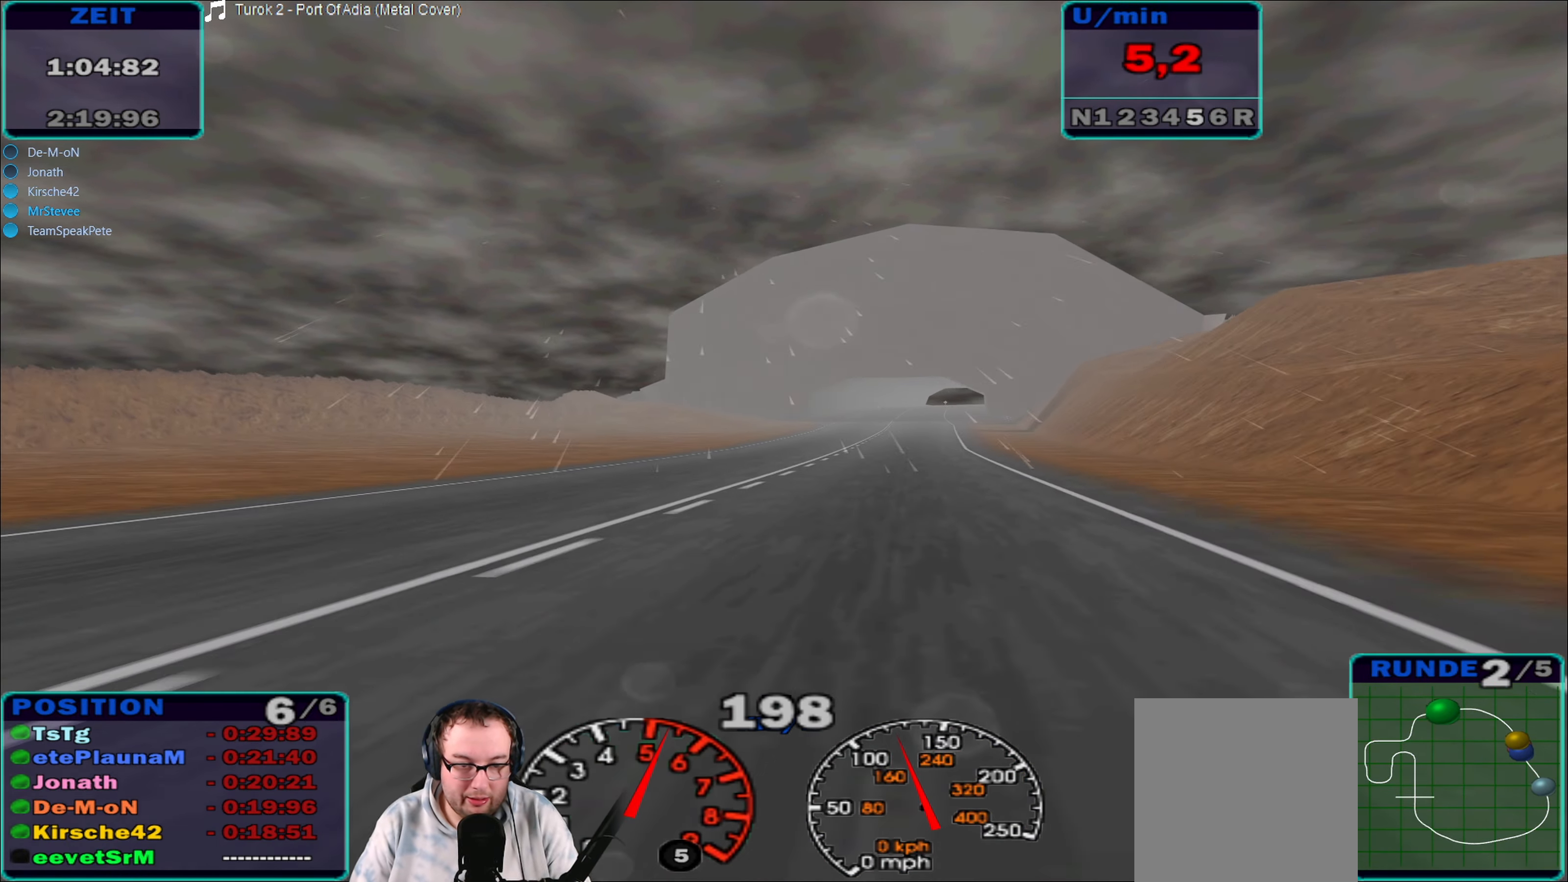
{"buttons": ["R2"], "left_stick": "center", "right_stick": "center", "events": [[84, "left_stick", "center"], [217, "left_stick", "right"], [450, "left_stick", "center"]]}
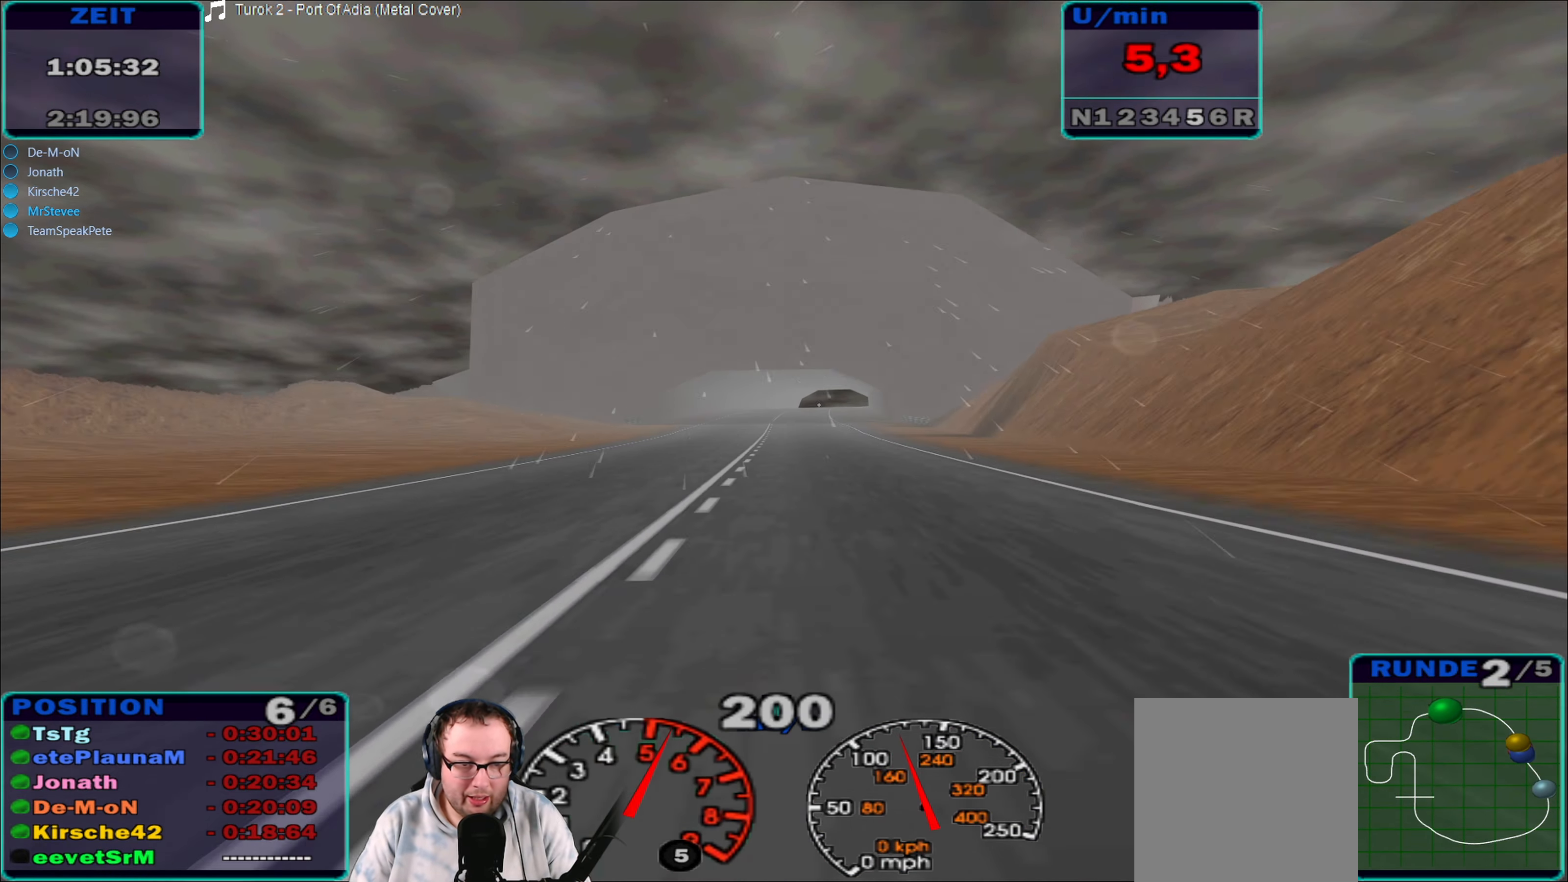
{"buttons": ["R2"], "left_stick": "center", "right_stick": "center", "events": [[167, "left_stick", "down-left"], [400, "left_stick", "center"]]}
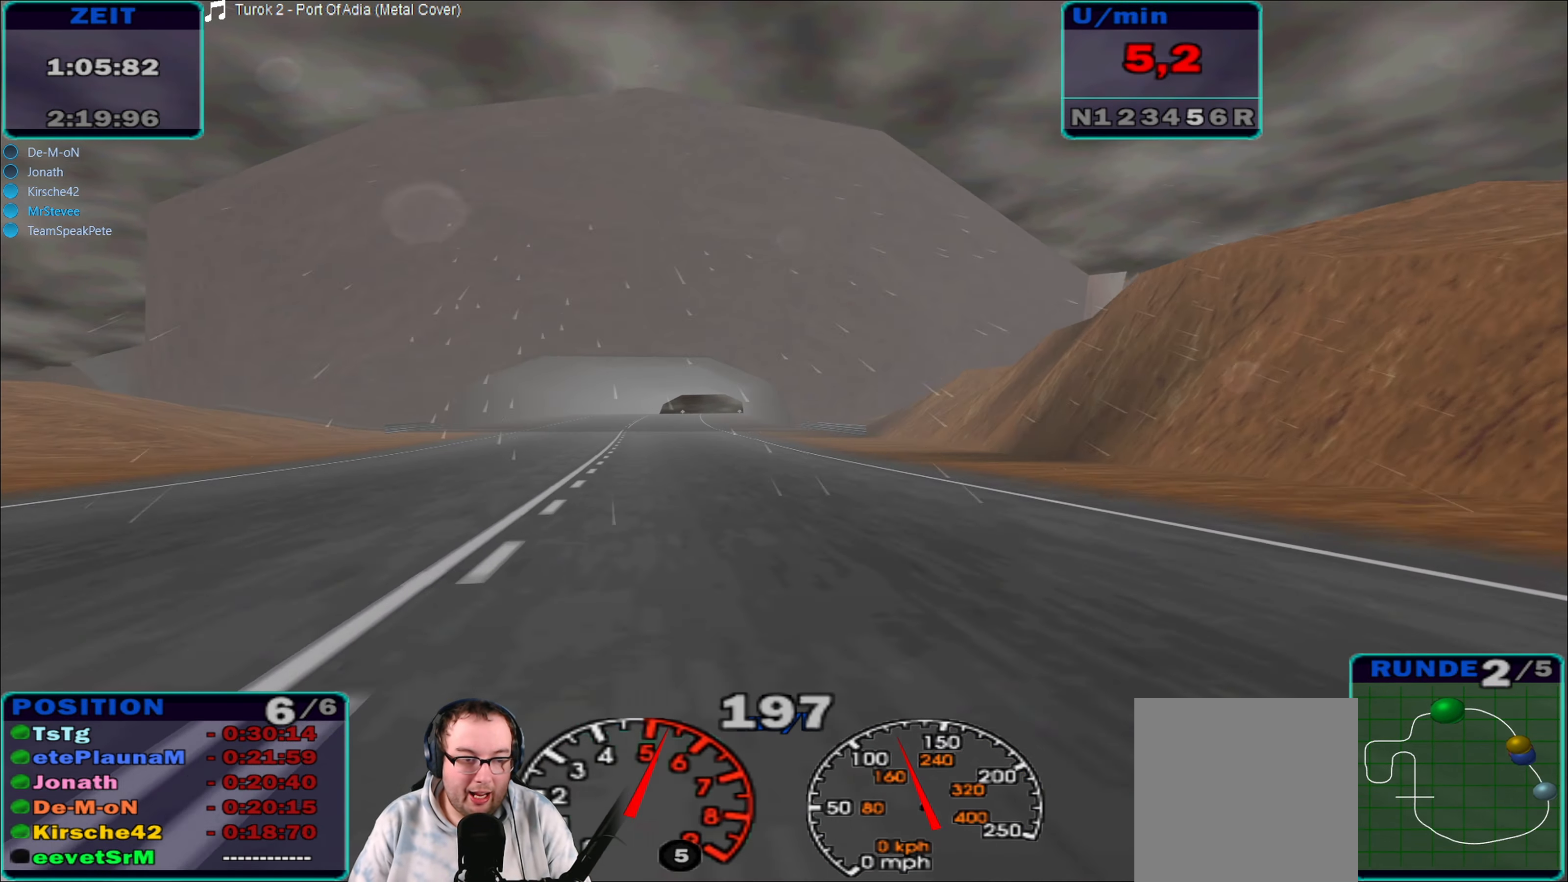
{"buttons": ["R2"], "left_stick": "center", "right_stick": "center", "events": [[100, "left_stick", "down-left"], [200, "left_stick", "center"]]}
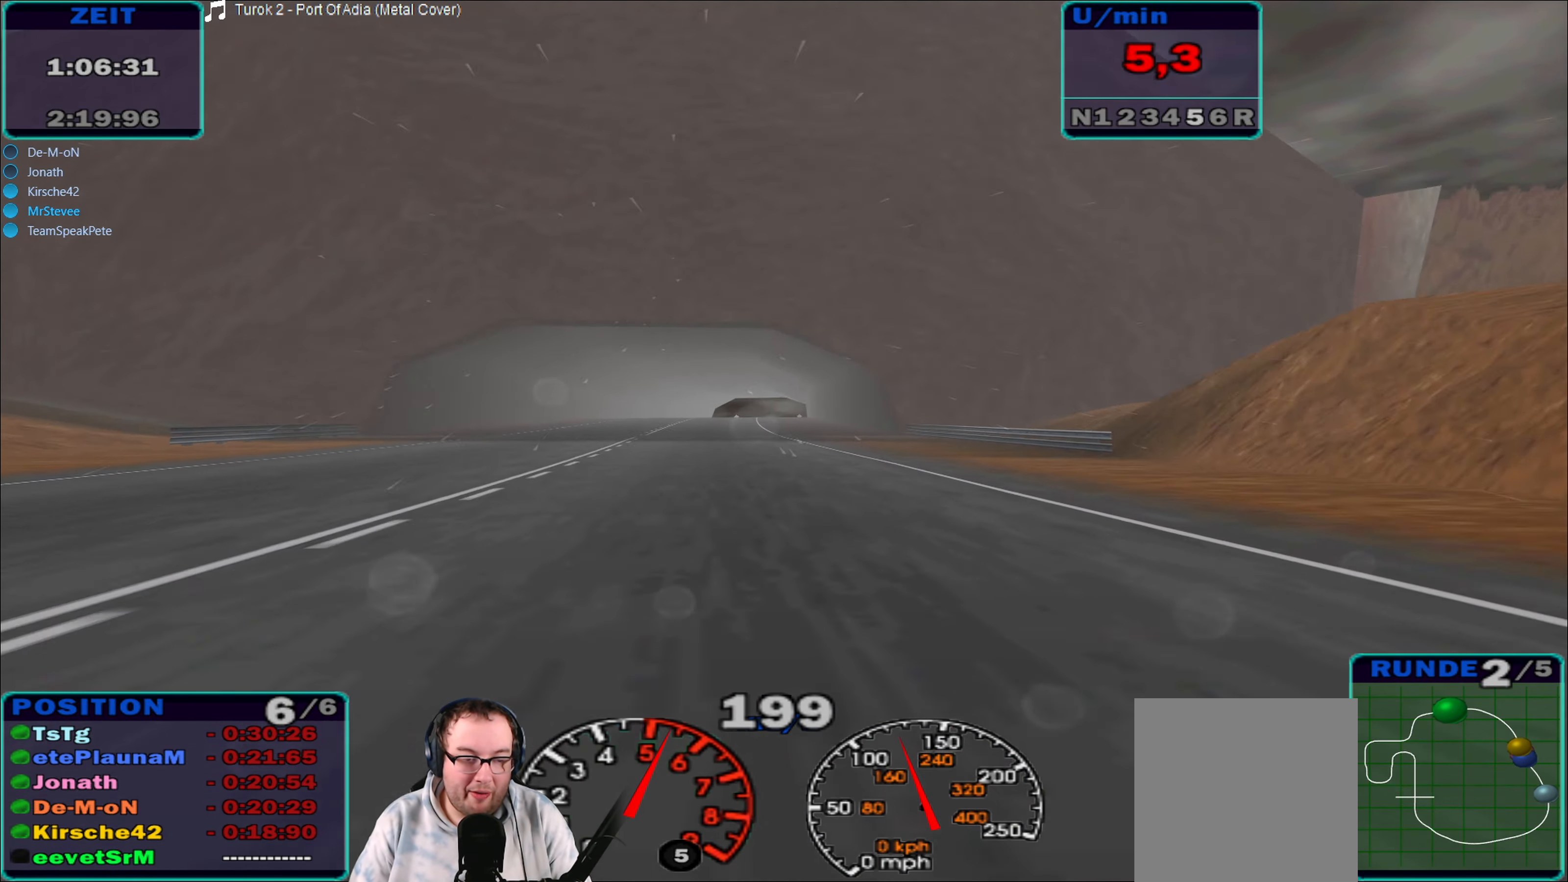
{"buttons": ["R2"], "left_stick": "center", "right_stick": "center", "events": [[200, "left_stick", "left"], [350, "left_stick", "center"]]}
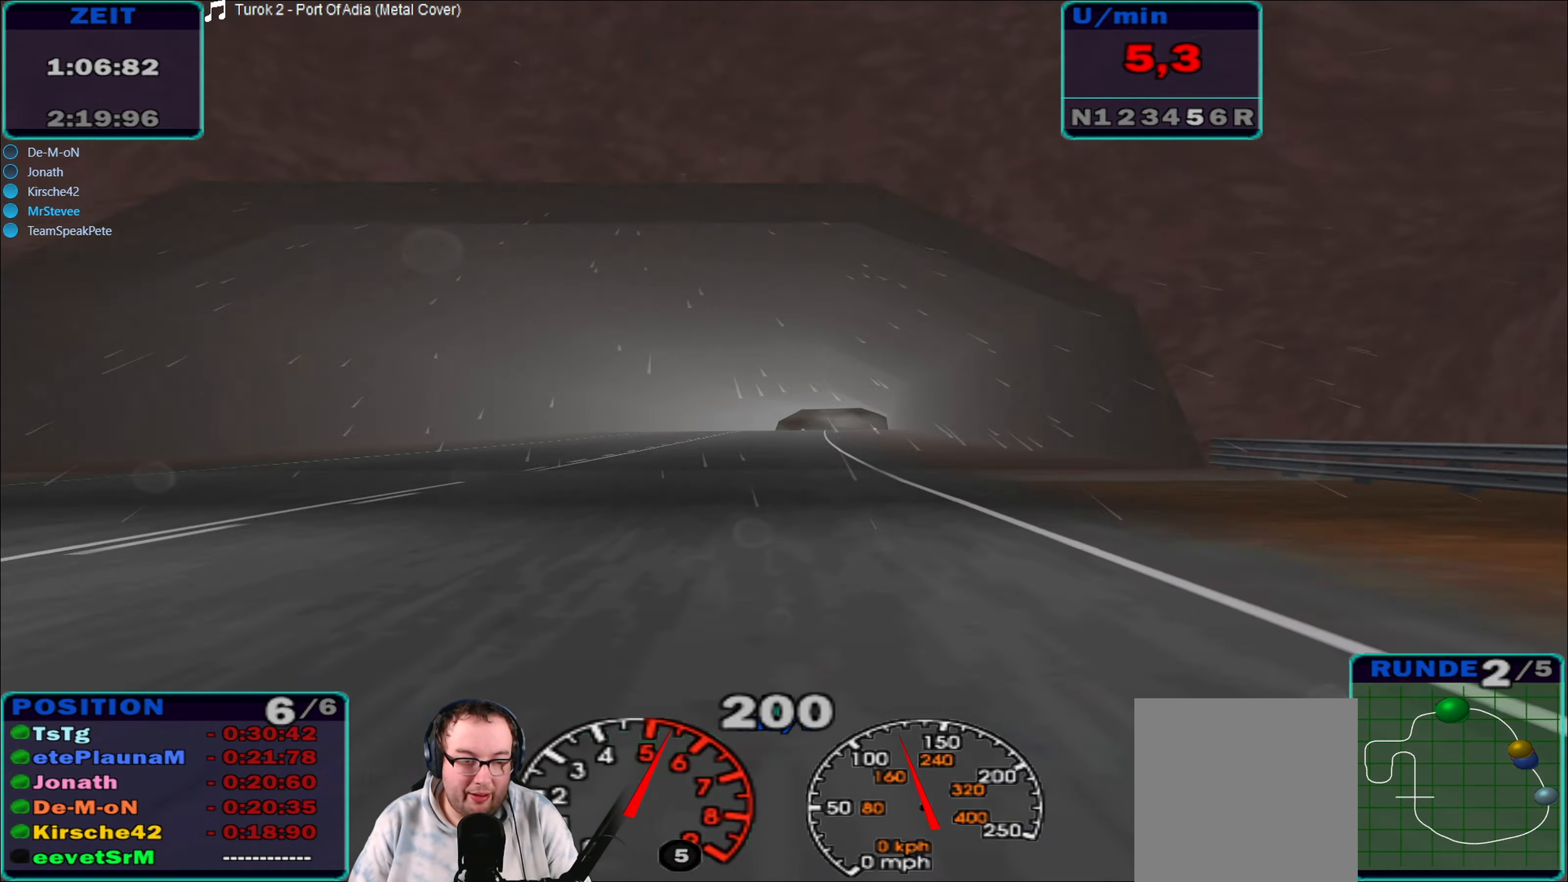
{"buttons": ["R2"], "left_stick": "center", "right_stick": "center", "events": [[16, "left_stick", "right"], [283, "left_stick", "center"]]}
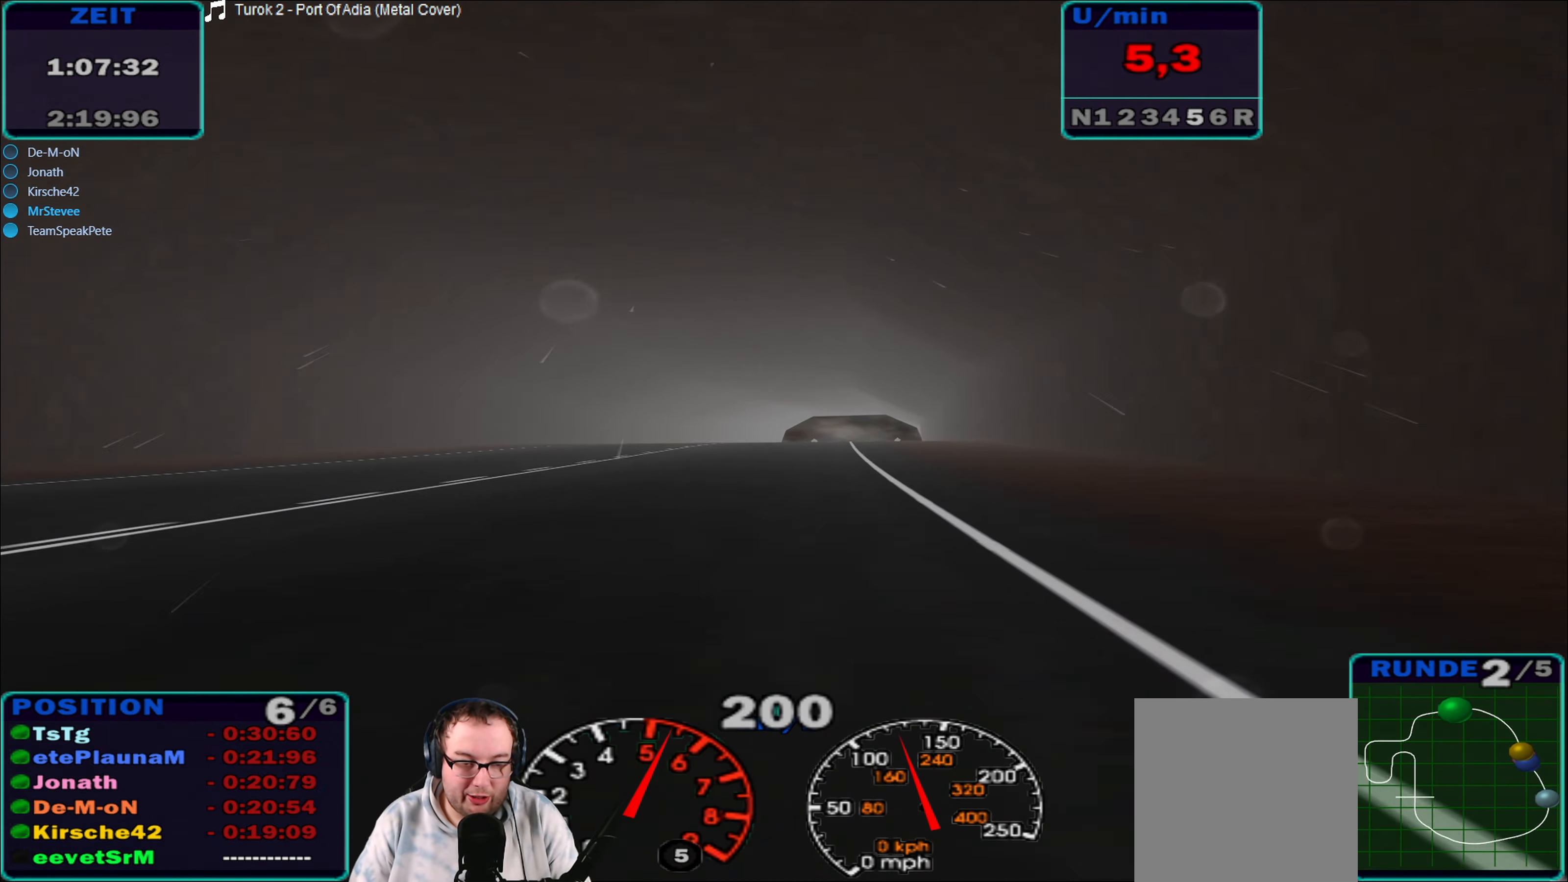
{"buttons": ["R2"], "left_stick": "center", "right_stick": "center", "events": [[50, "left_stick", "right"], [216, "left_stick", "center"], [366, "left_stick", "down-left"], [500, "left_stick", "center"]]}
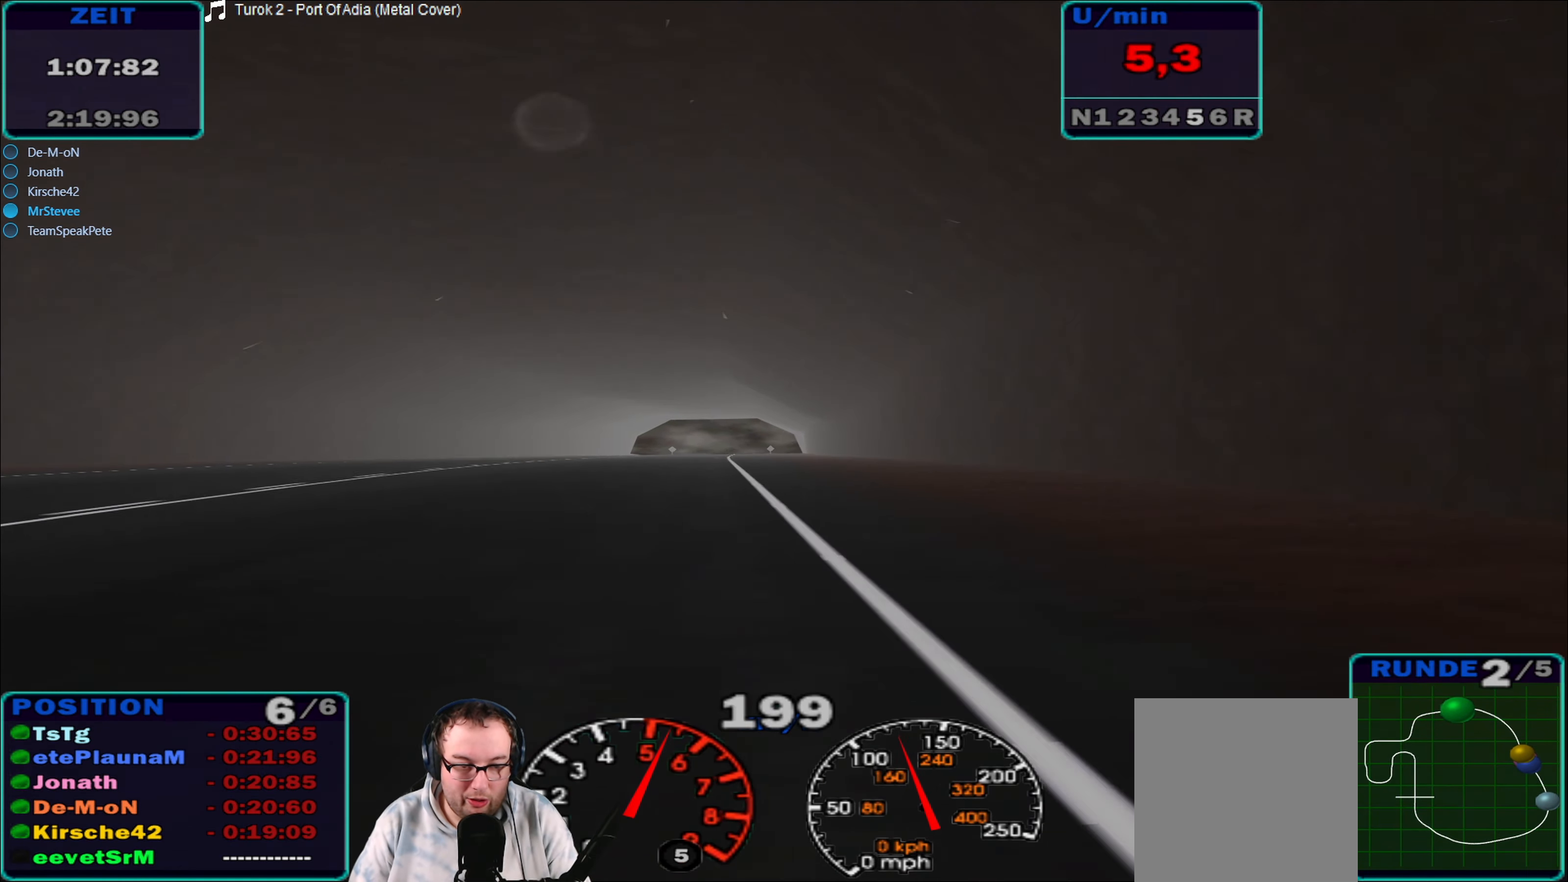
{"buttons": ["R2"], "left_stick": "center", "right_stick": "center", "events": [[133, "left_stick", "left"], [333, "left_stick", "center"]]}